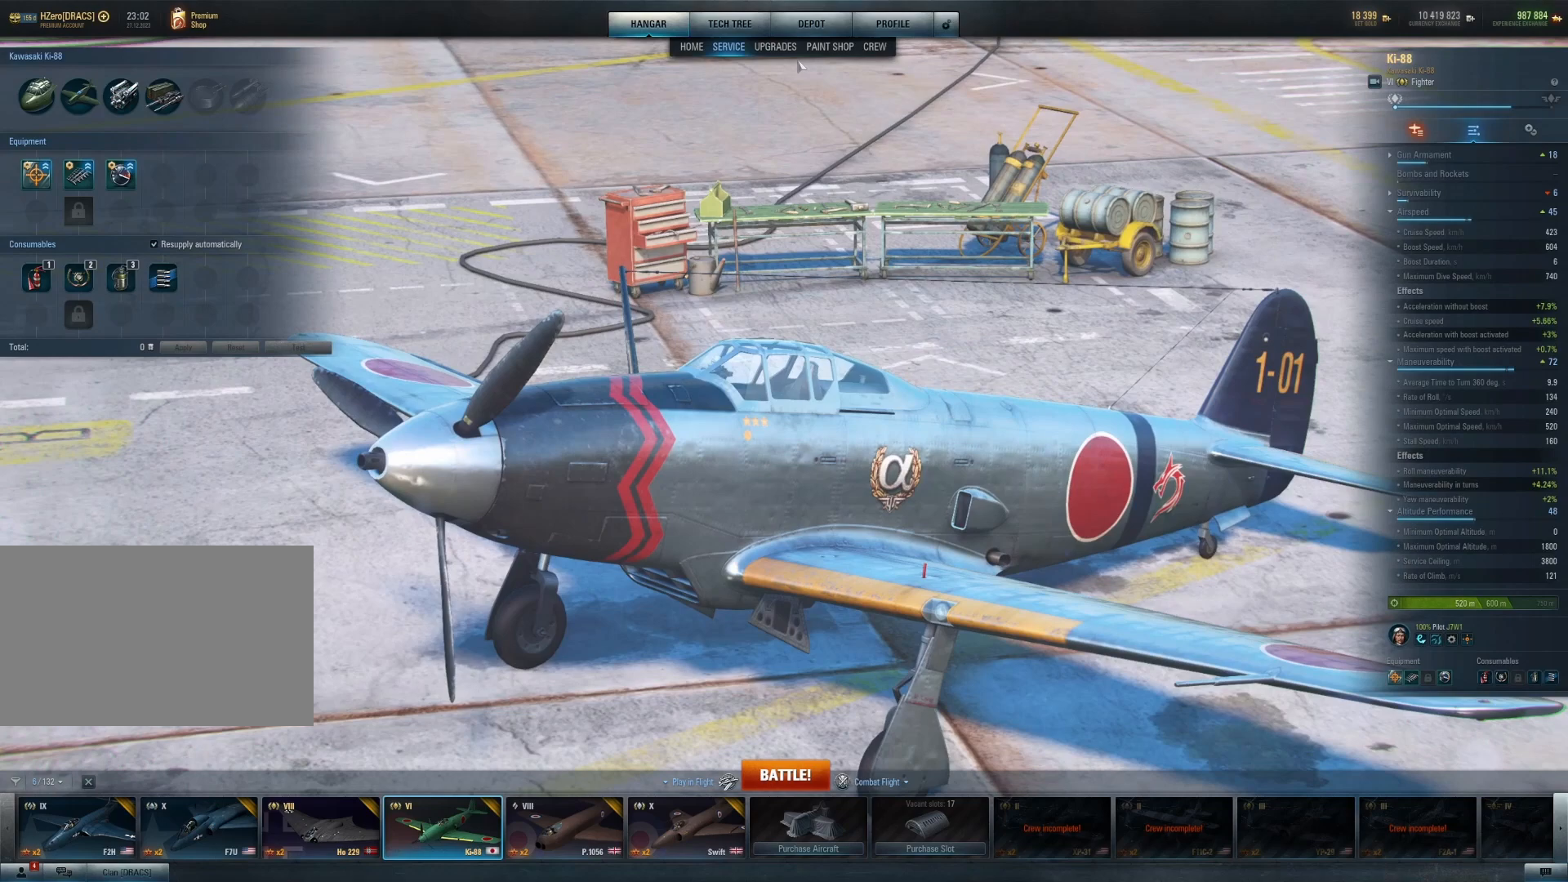
Gameplay with keyboard and mouse; each line is a JSON object with the keys and mouse buttons held at the frame after it. "events" lists presses ("down") and releases ("up") of "1", "2", "3", "4", "5", "a", "alt", "c", "caps_lock", "ctrl", "d", "e", "f", "g", "q", "r", "s", "shift", "space", "t", "tab", "v", "w", "x", "z", "mouse_left", "mouse_wheel" and "mouse_right" between this image and that frame as [ms after this image, input, new state], when the widget could be followed in between. "mouse_left", "mouse_wheel", "mouse_right" = the "left", "wheel", "right" buttons of the "mouse" list. No other keys are recorded. "wheel" means that the mouse wheel is clicked or scrolled. "mouse_move" is the direction in which the mouse moves at that frame (one of eight, or "still"), when it could be read.
{"keys": [], "mouse": [], "mouse_move": "up-left", "events": []}
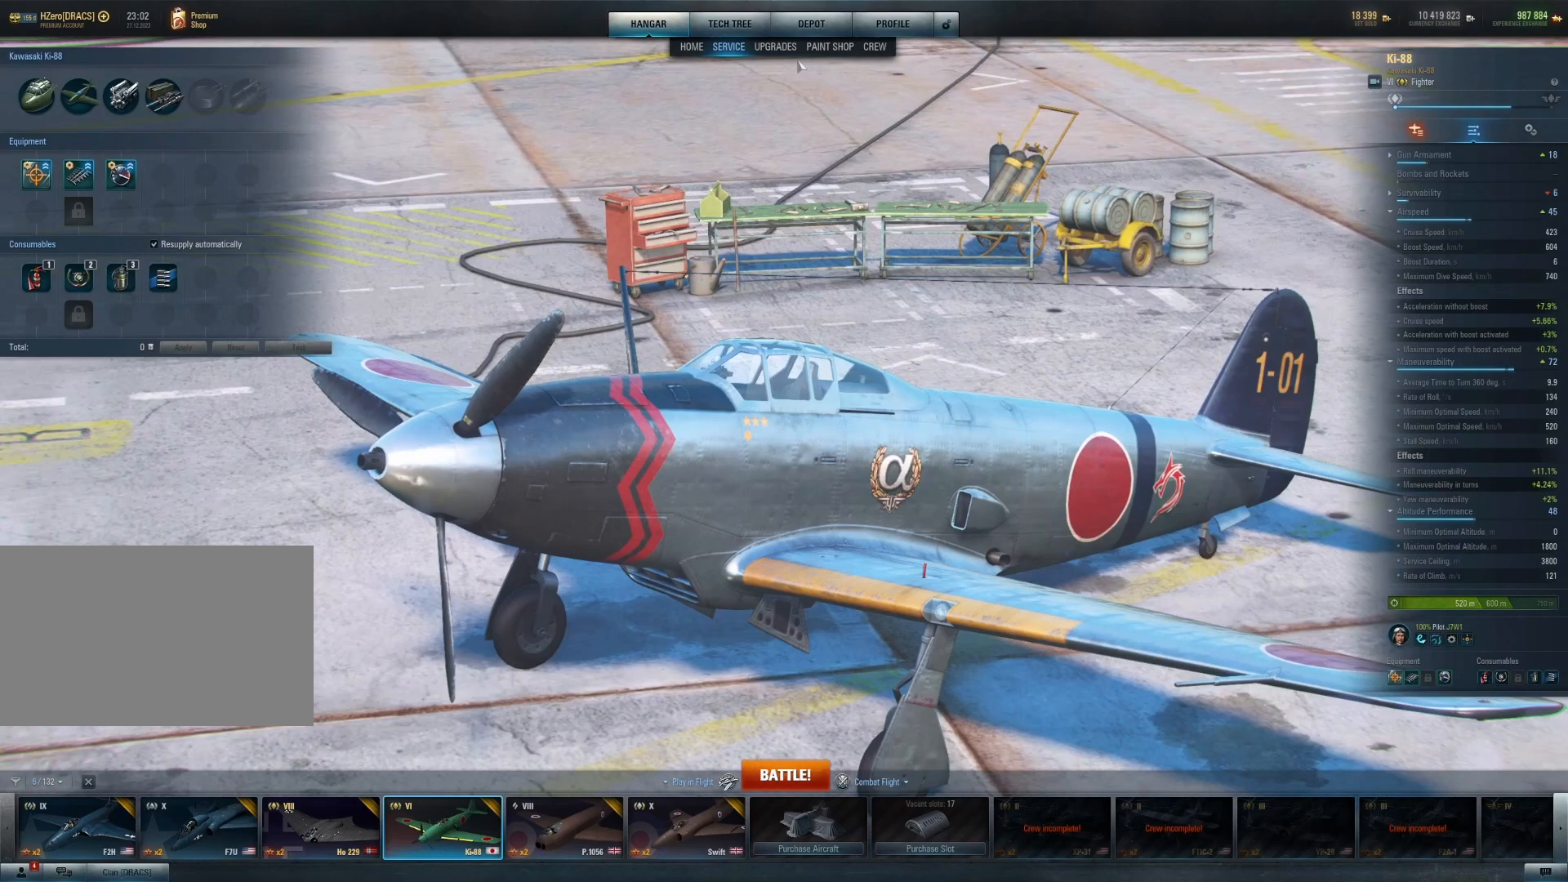
{"keys": [], "mouse": [], "mouse_move": "up-left", "events": []}
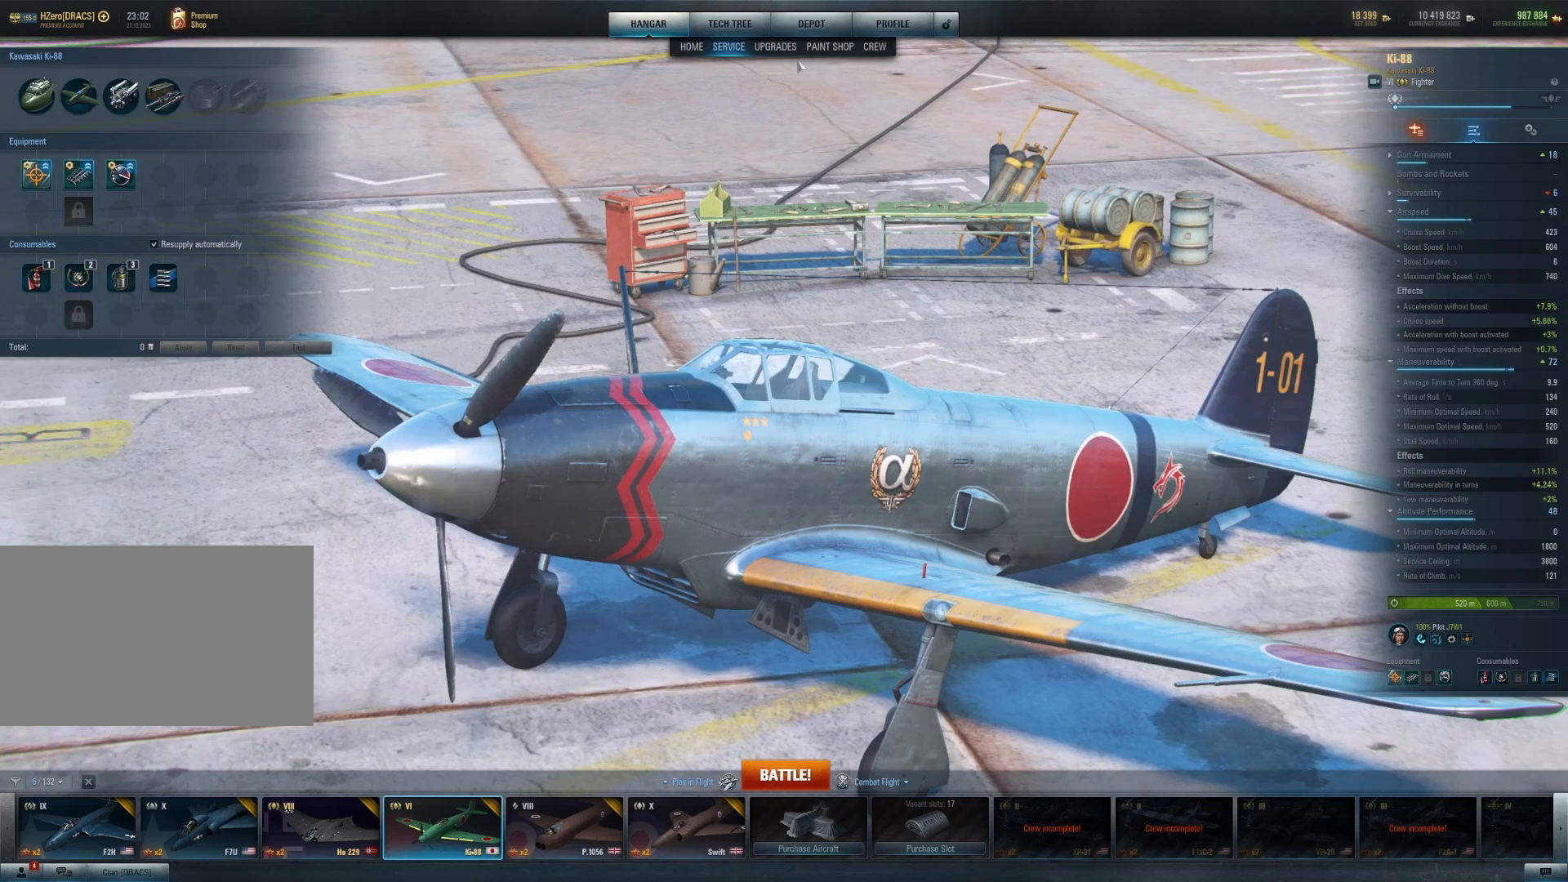
{"keys": [], "mouse": [], "mouse_move": "up-left", "events": []}
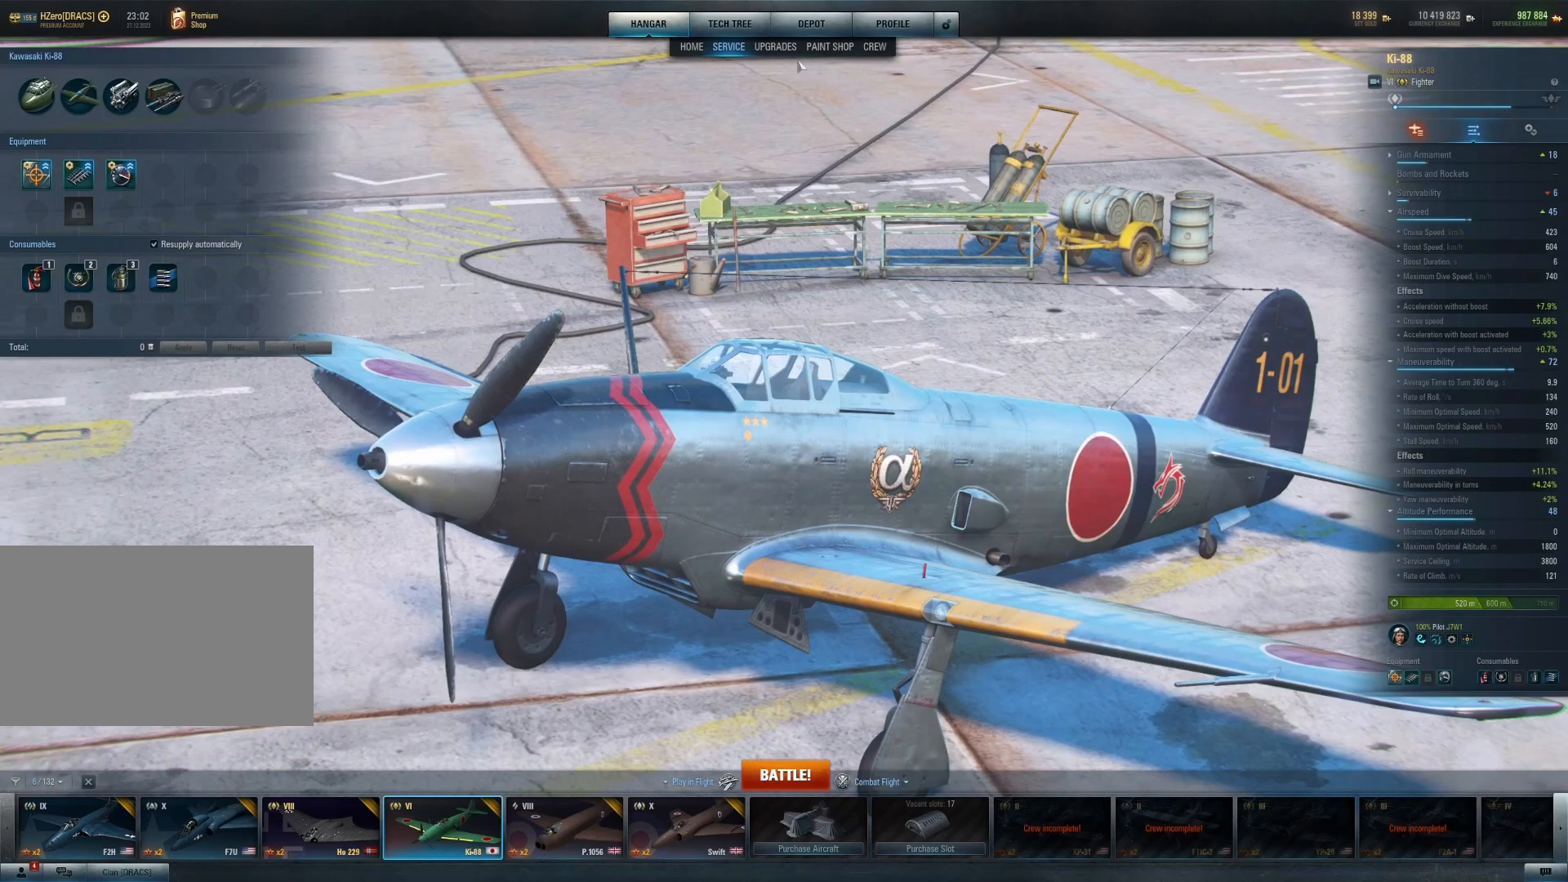
{"keys": [], "mouse": [], "mouse_move": "up-left", "events": []}
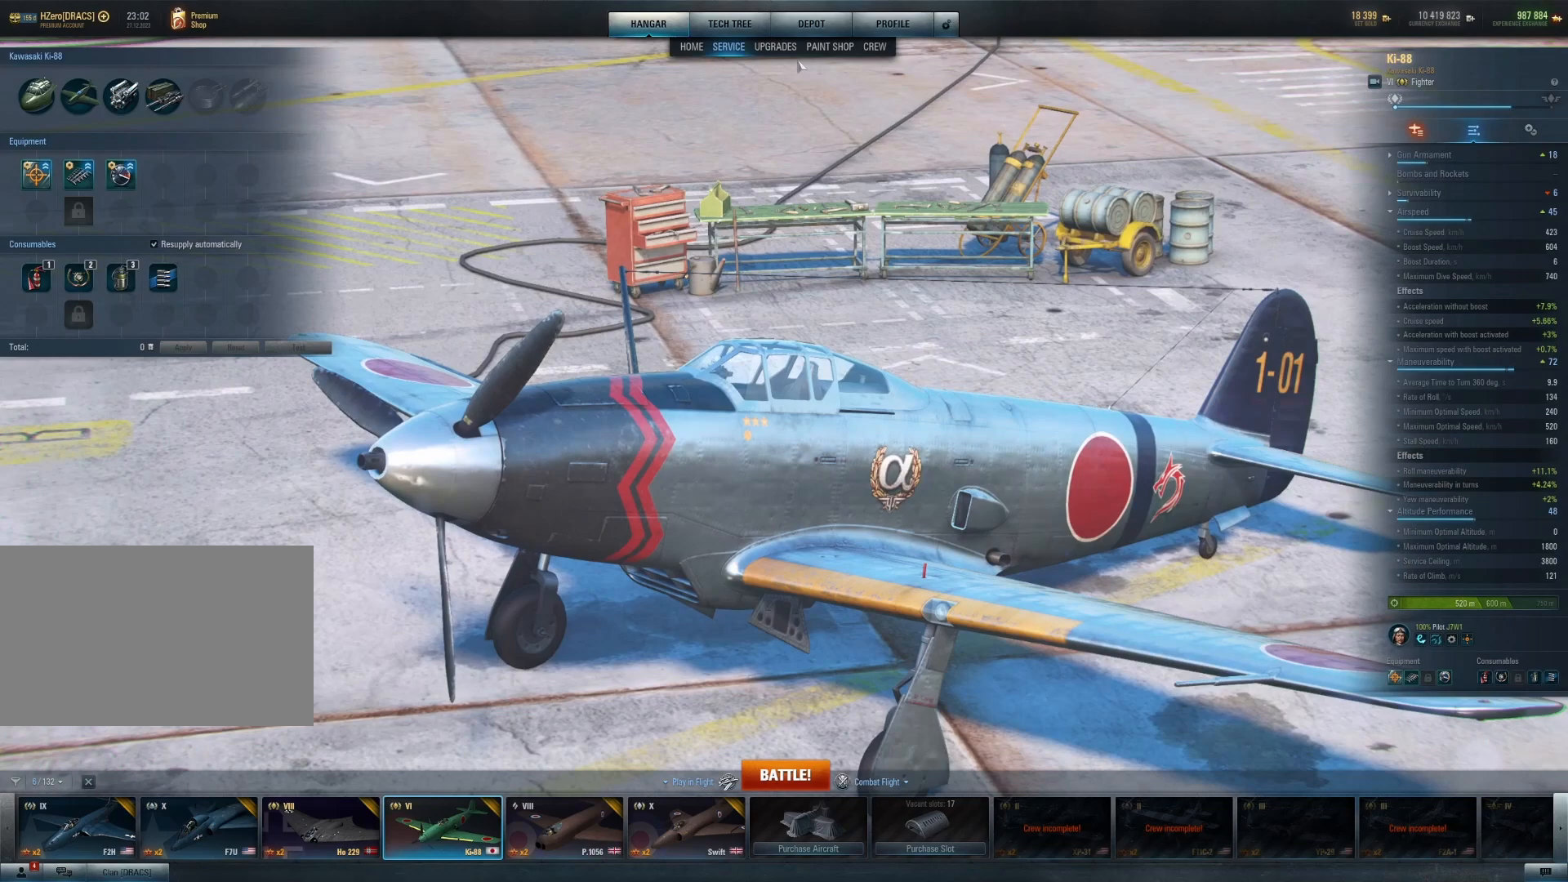
{"keys": [], "mouse": [], "mouse_move": "up-left", "events": []}
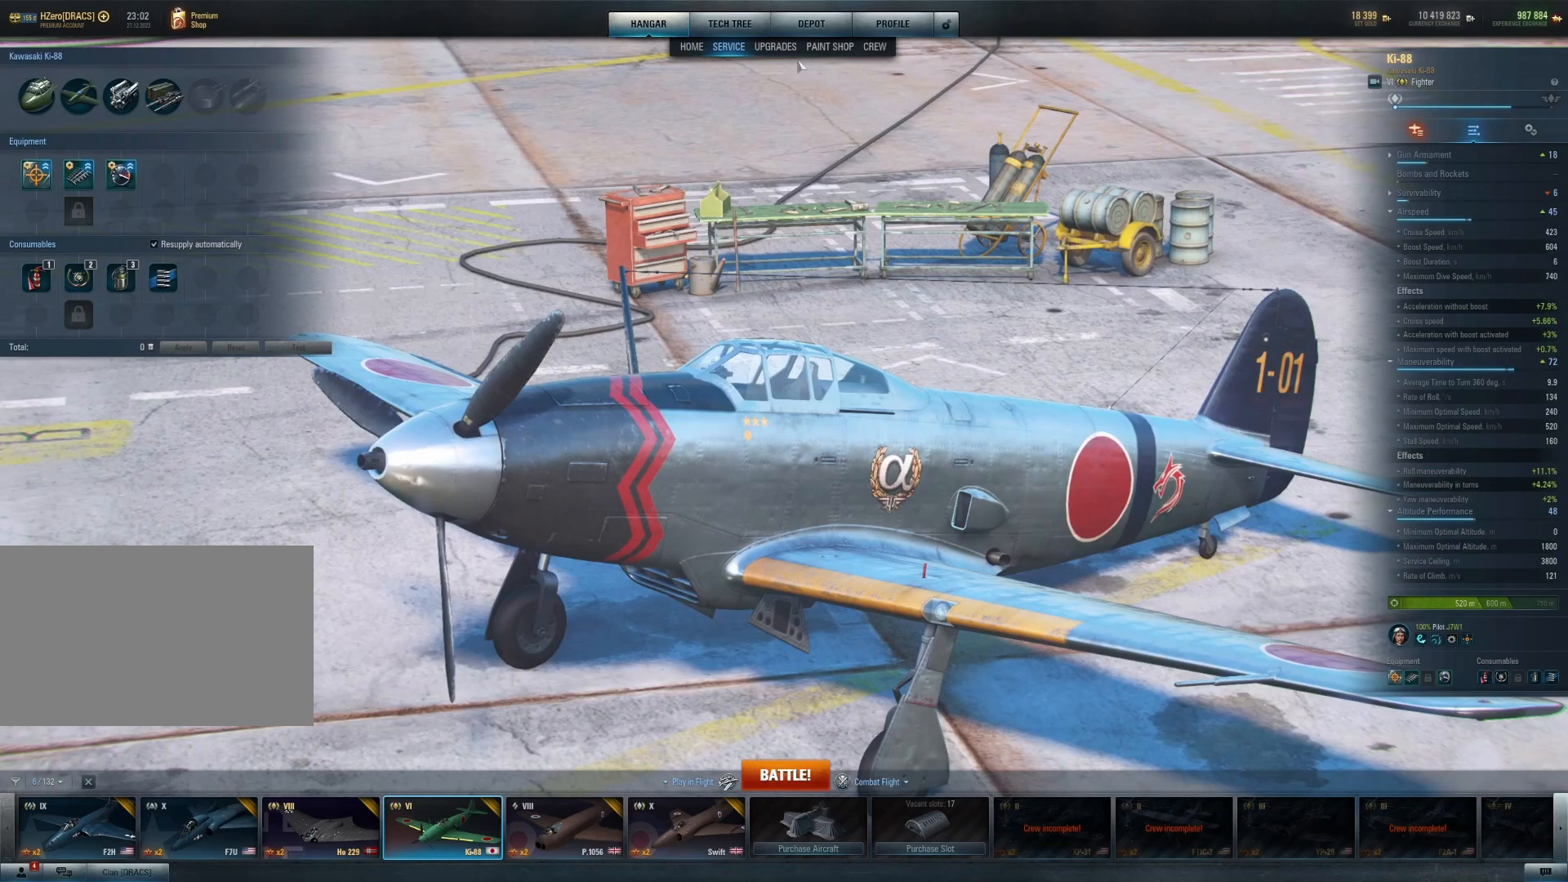
{"keys": [], "mouse": [], "mouse_move": "up-left", "events": []}
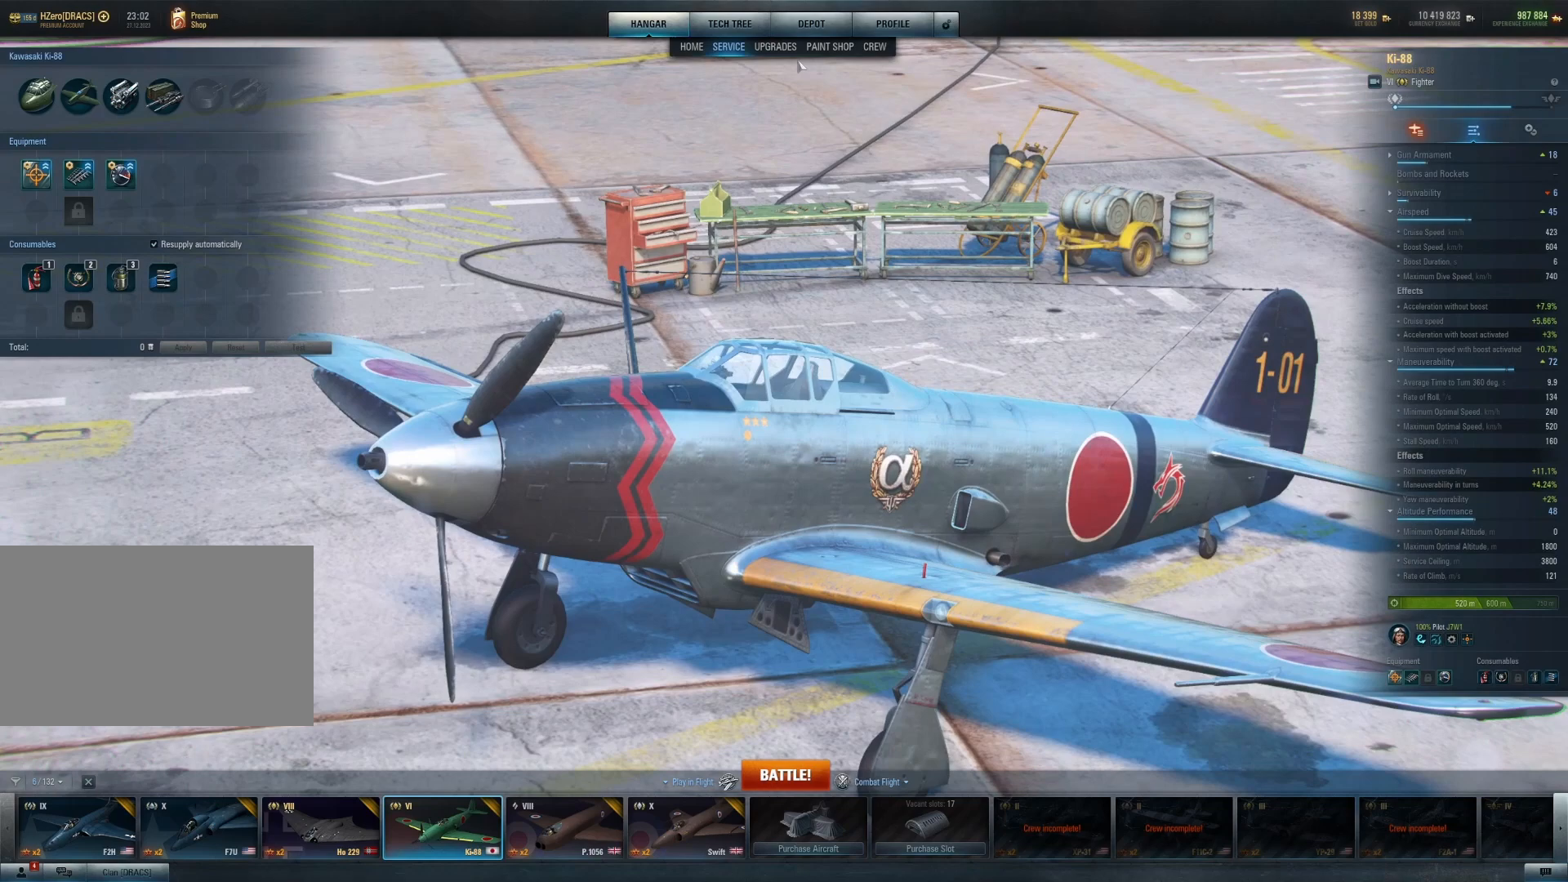
{"keys": [], "mouse": [], "mouse_move": "up-left", "events": []}
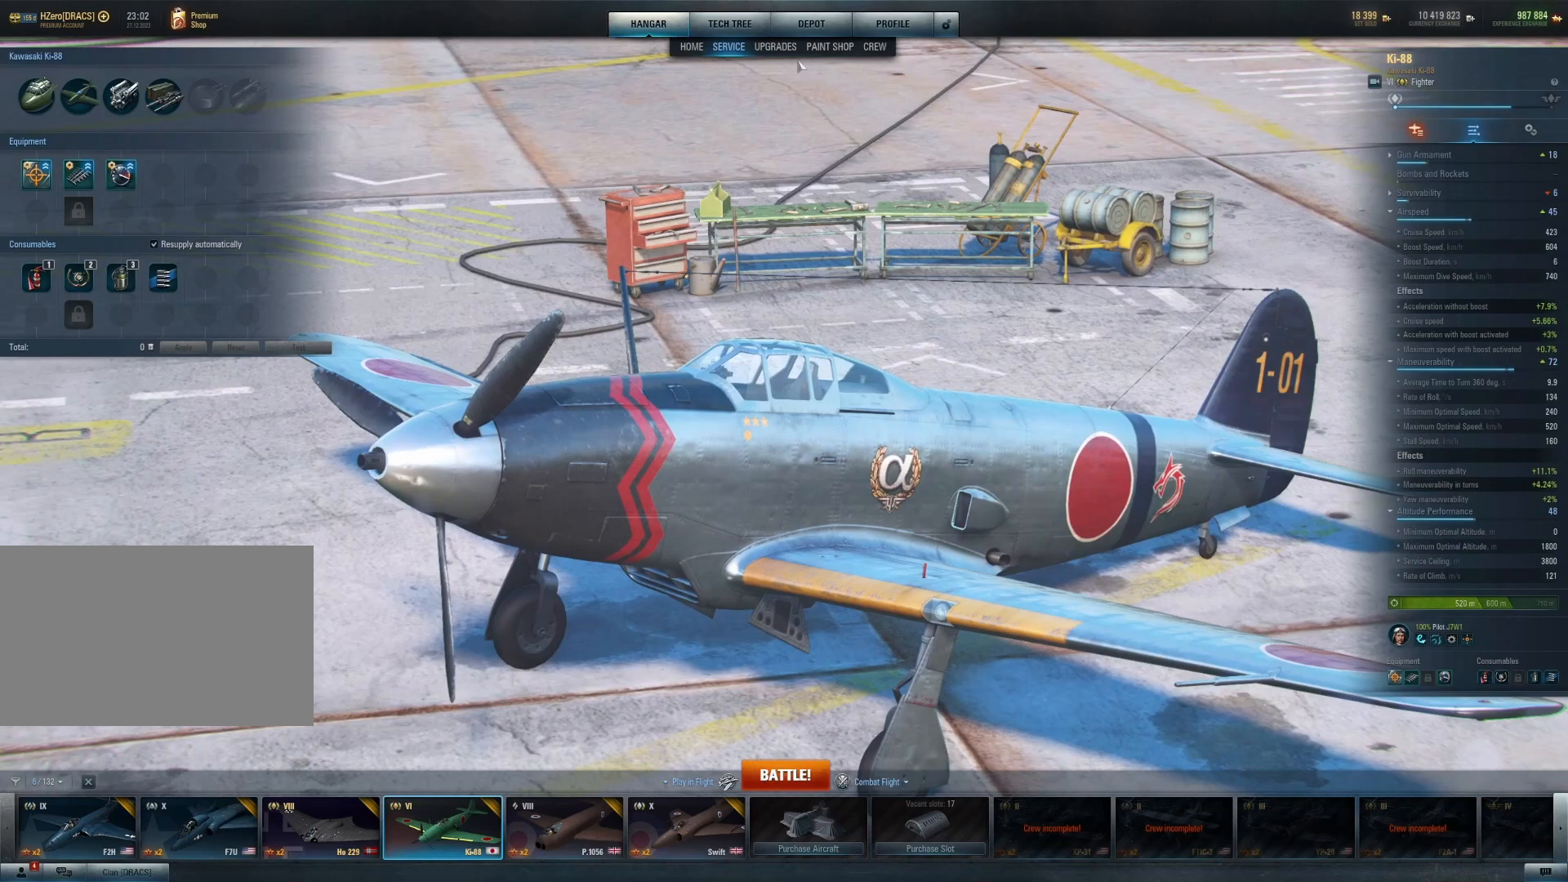
{"keys": [], "mouse": [], "mouse_move": "up-left", "events": []}
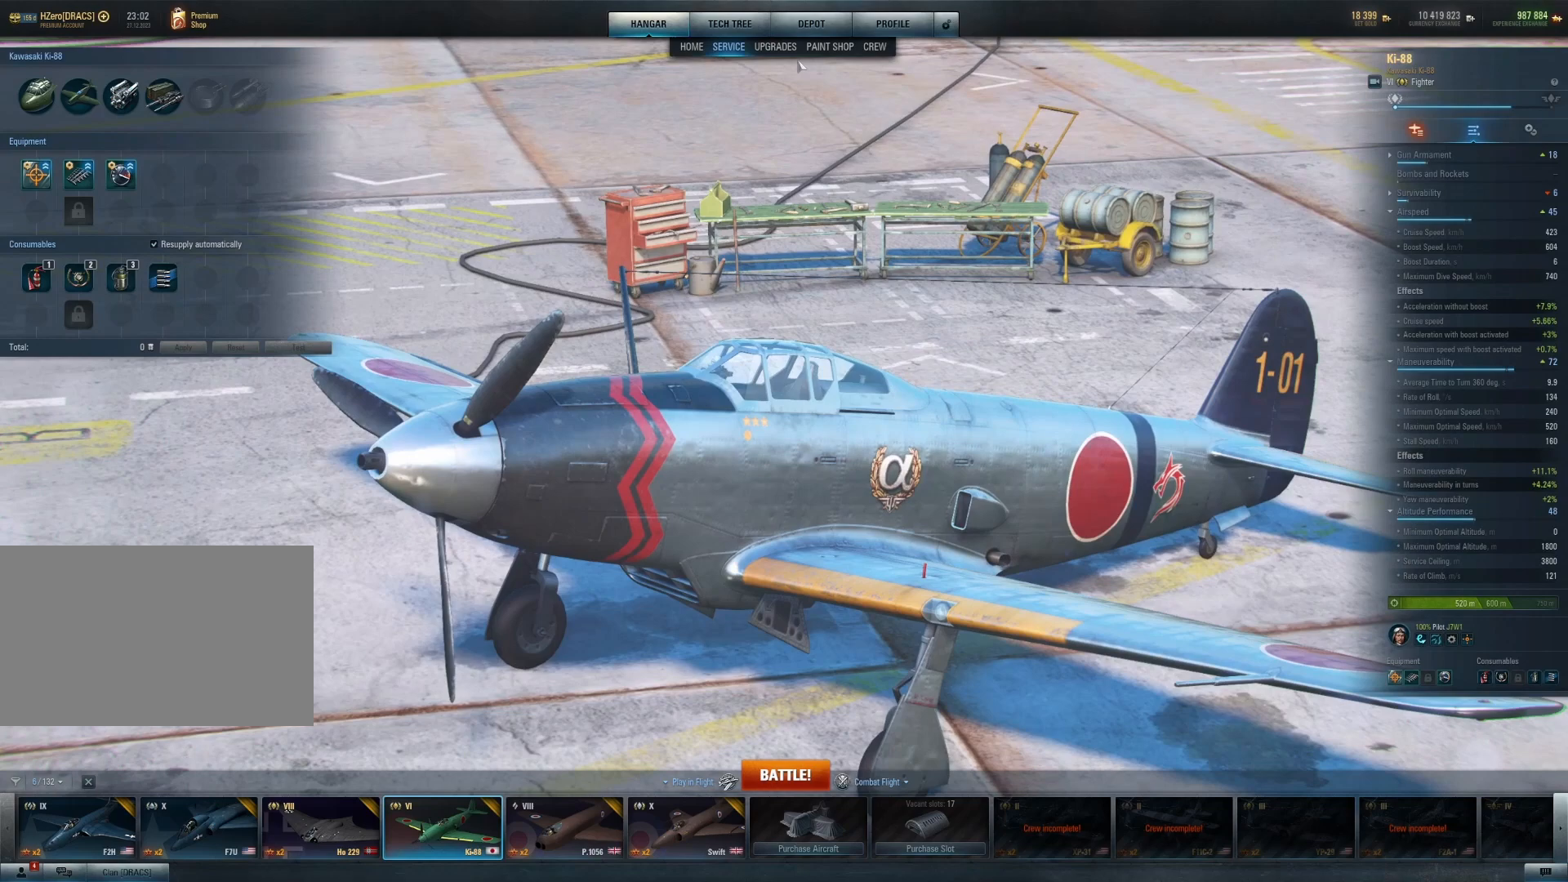
{"keys": [], "mouse": [], "mouse_move": "up-left", "events": []}
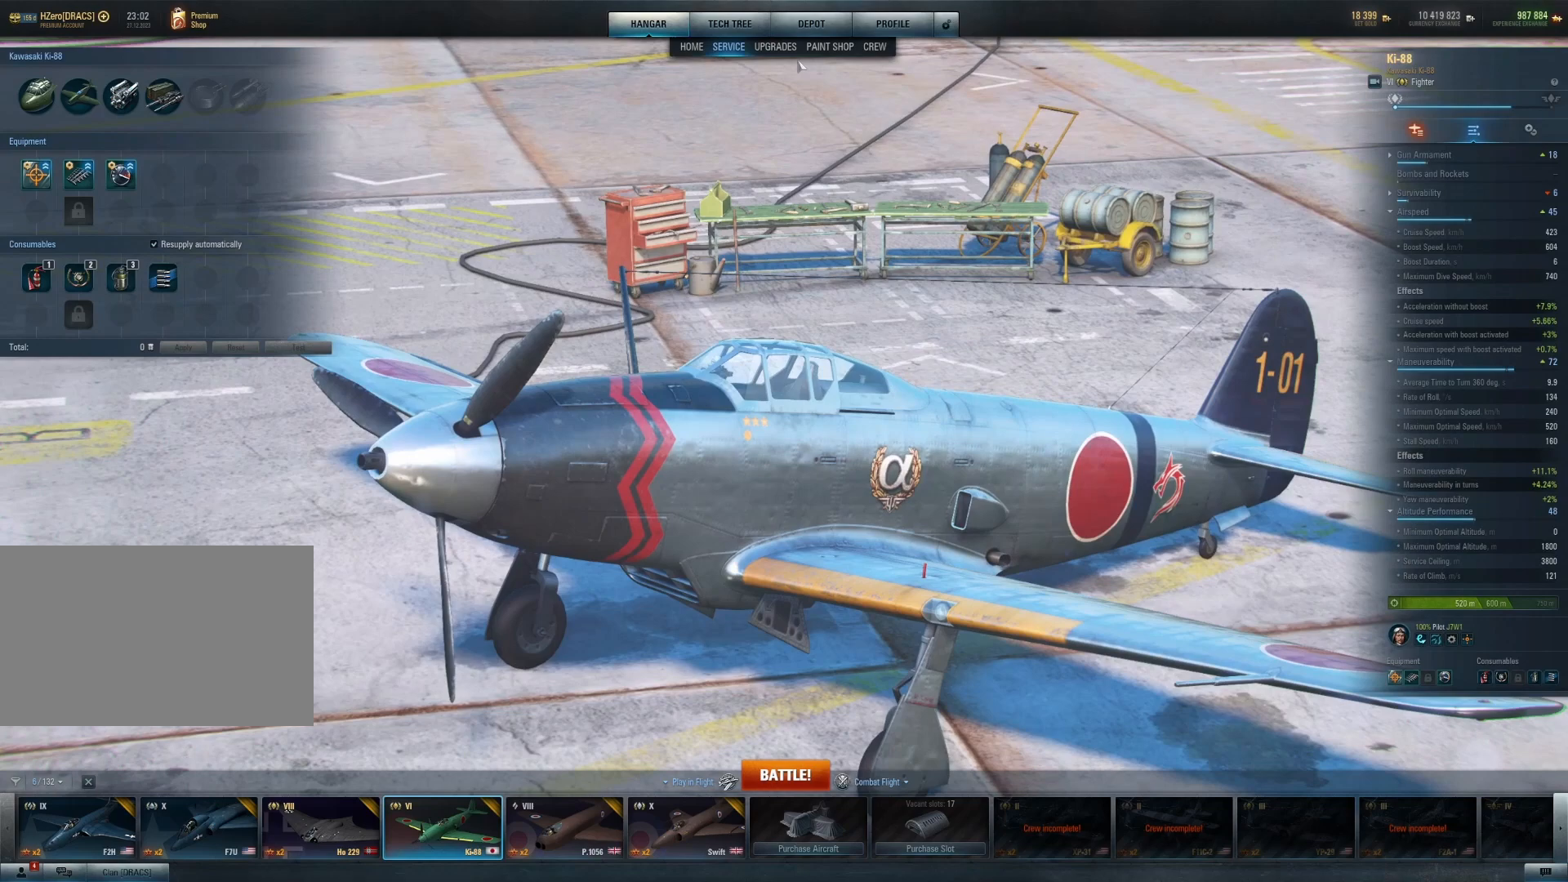
{"keys": [], "mouse": [], "mouse_move": "up-left", "events": []}
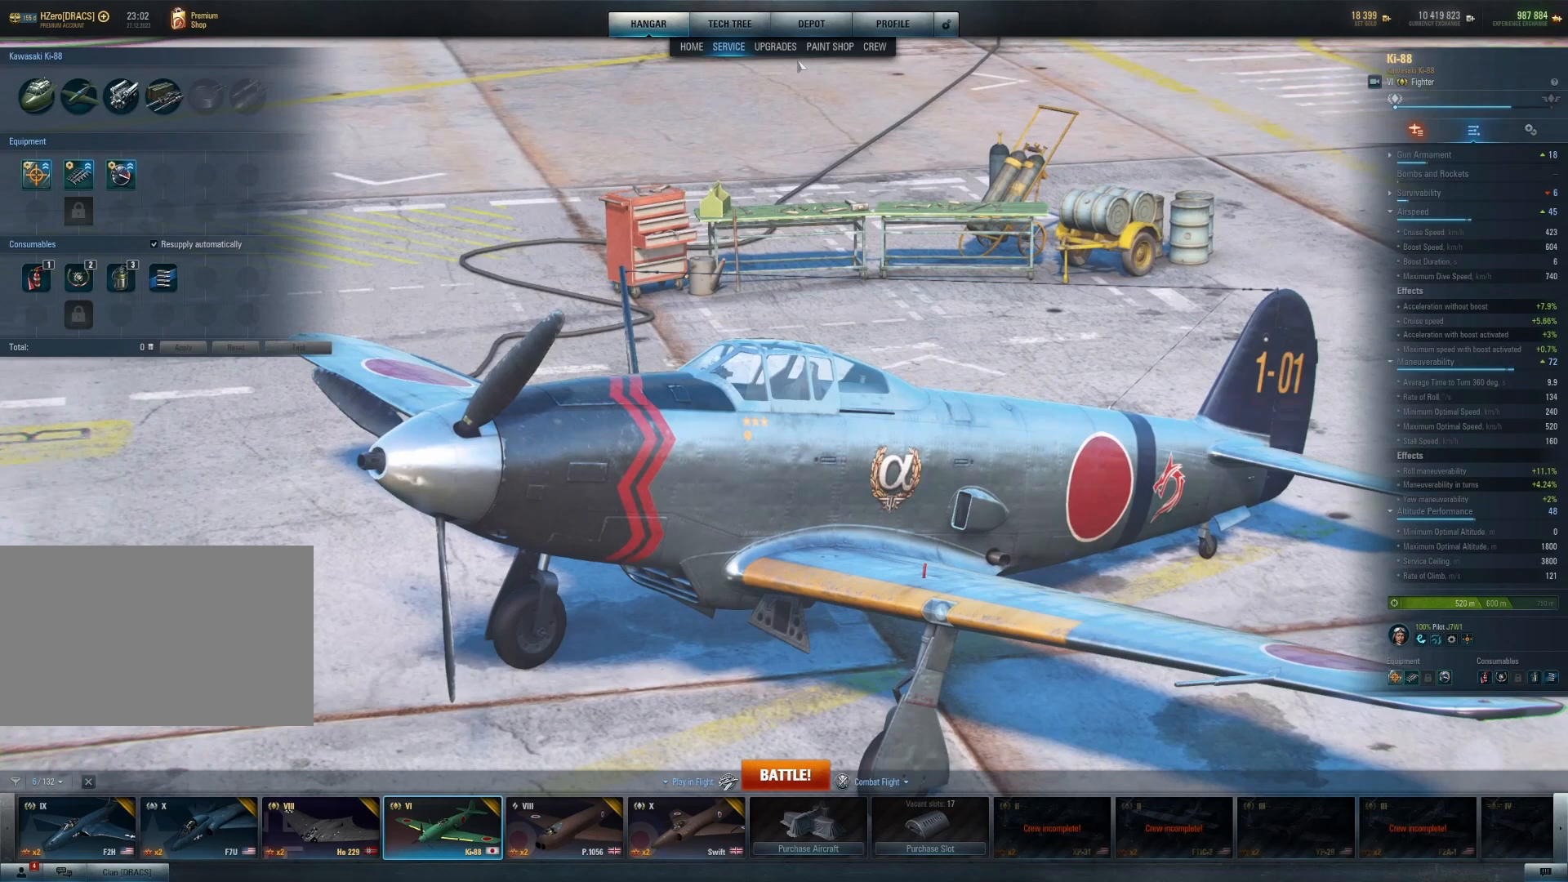
{"keys": [], "mouse": [], "mouse_move": "up-left", "events": []}
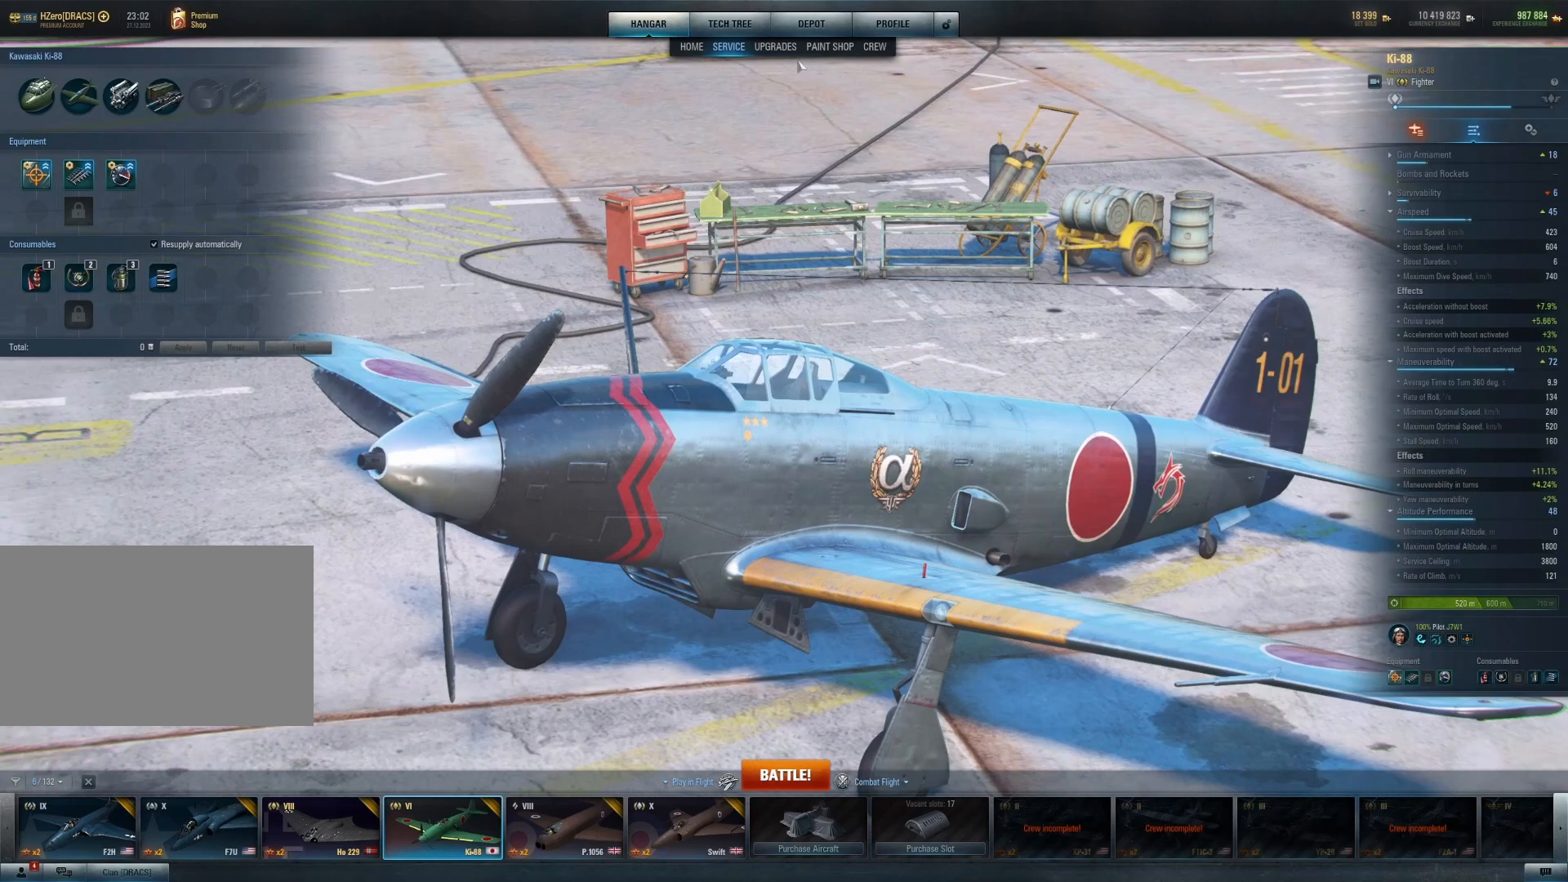
{"keys": [], "mouse": [], "mouse_move": "up-left", "events": []}
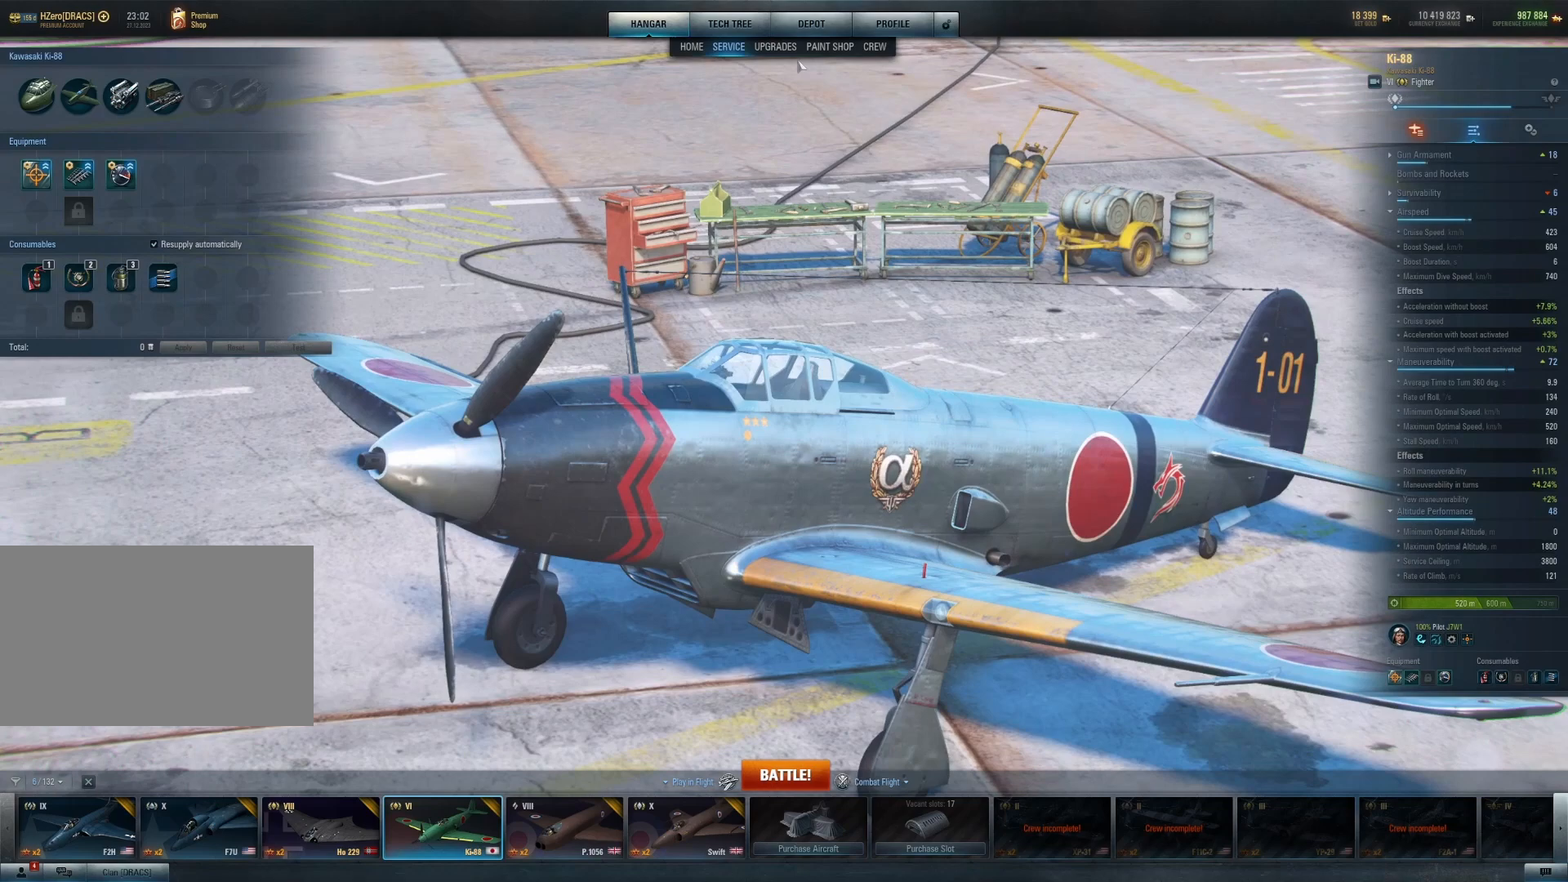
{"keys": [], "mouse": [], "mouse_move": "up-left", "events": []}
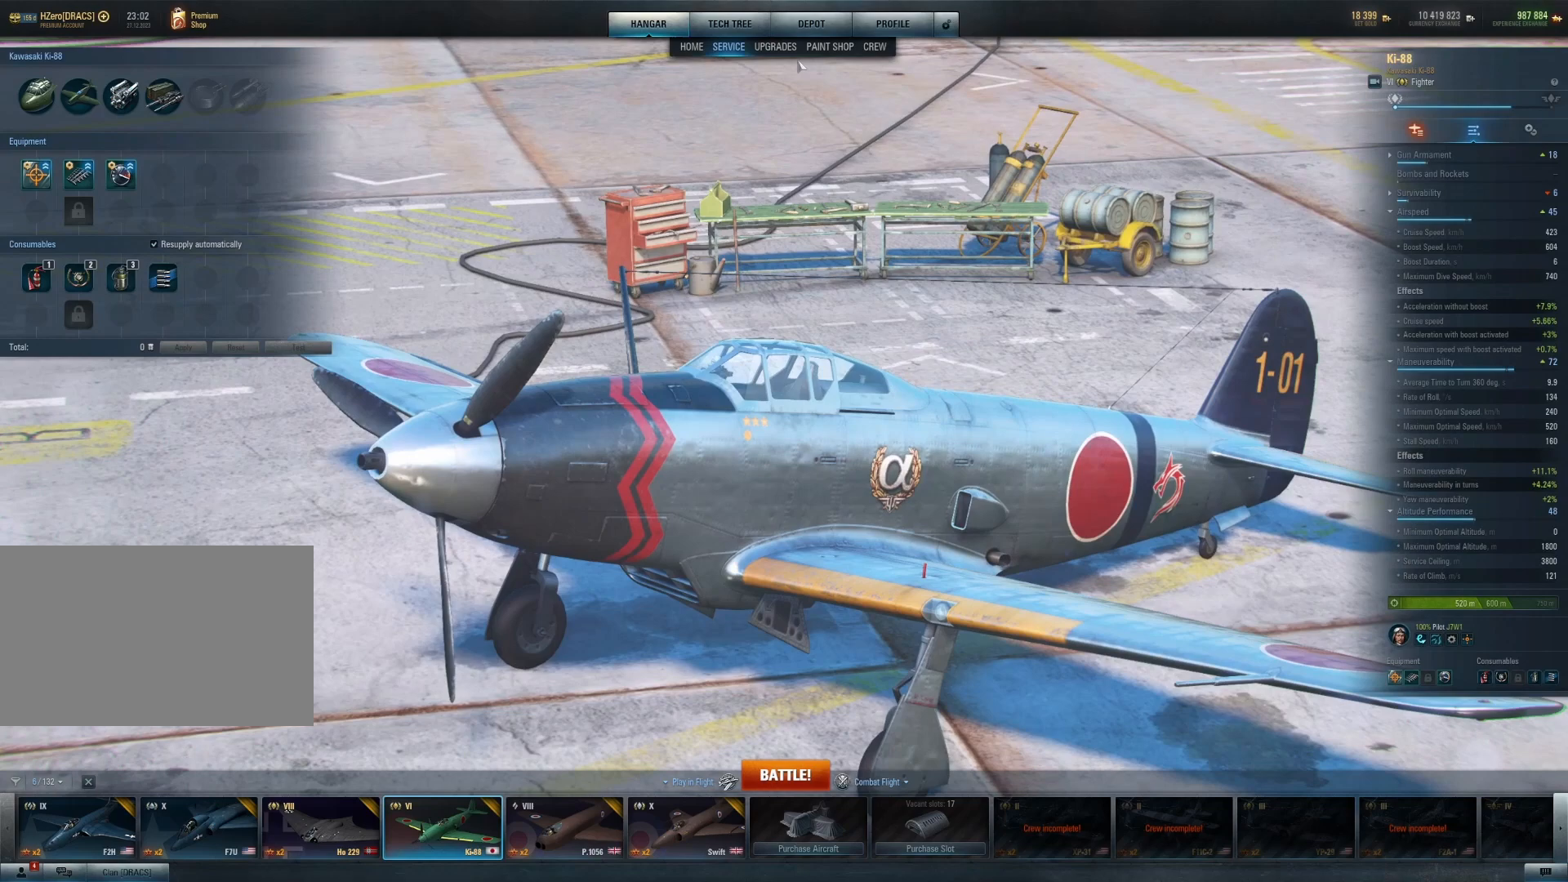
{"keys": [], "mouse": [], "mouse_move": "up-left", "events": []}
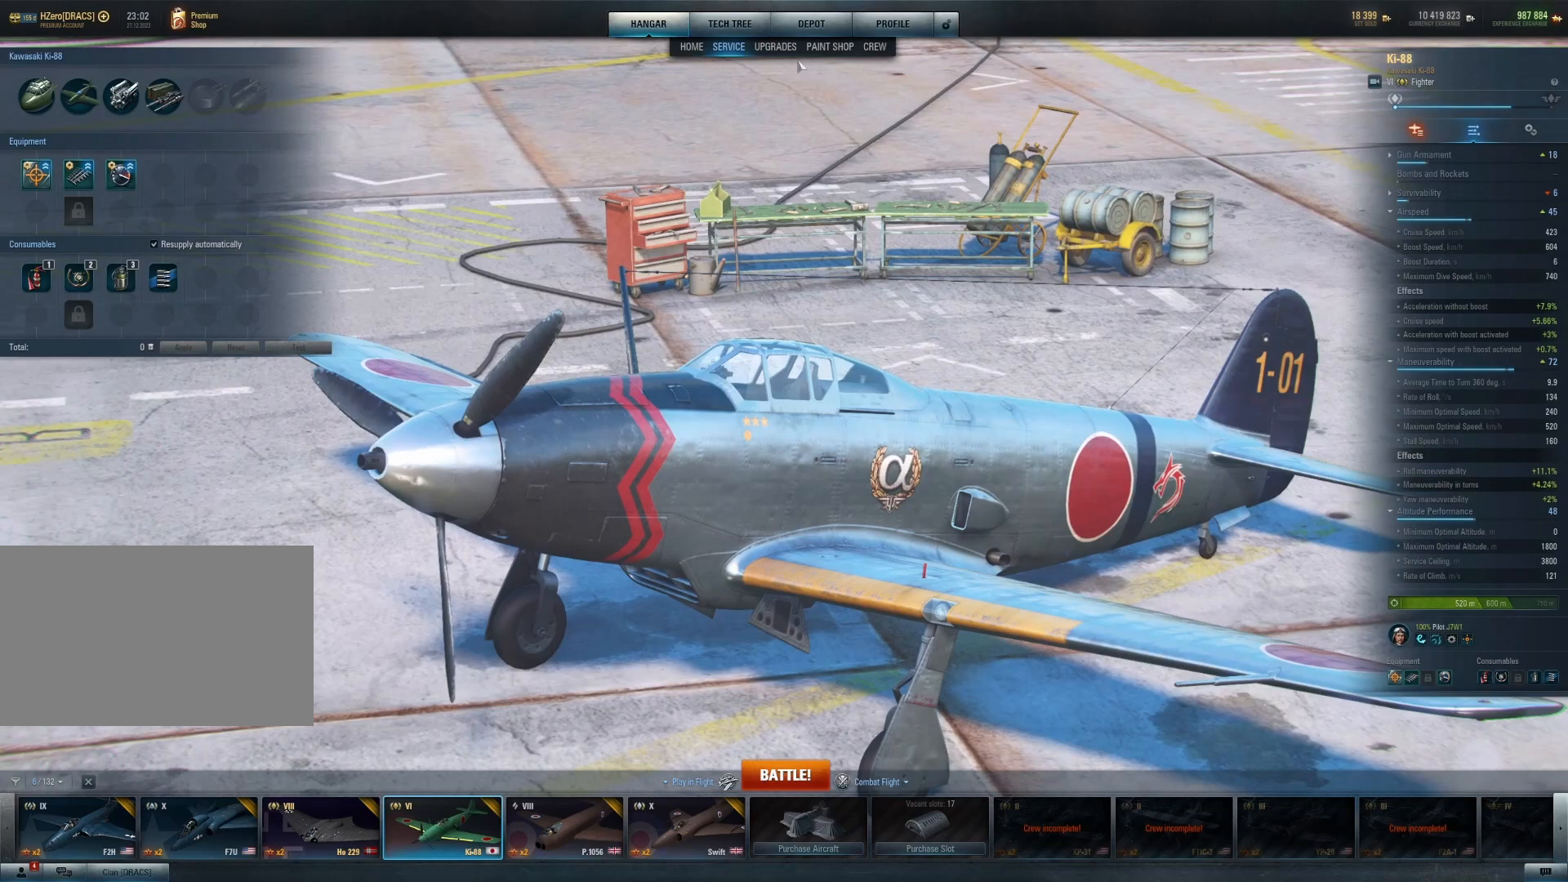
{"keys": [], "mouse": [], "mouse_move": "up-left", "events": []}
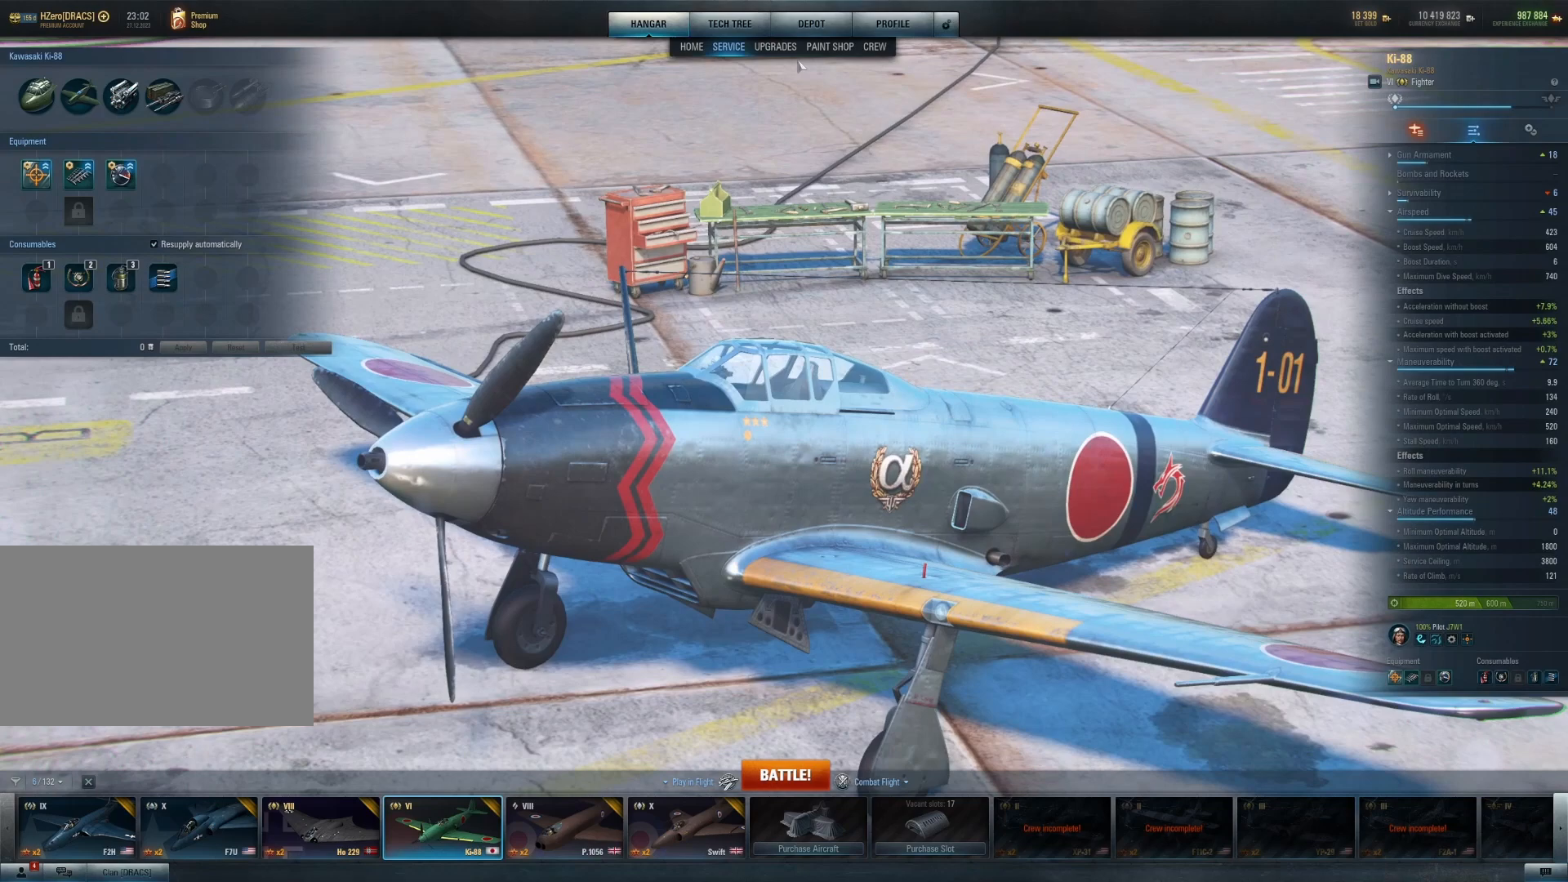
{"keys": [], "mouse": [], "mouse_move": "up-left", "events": []}
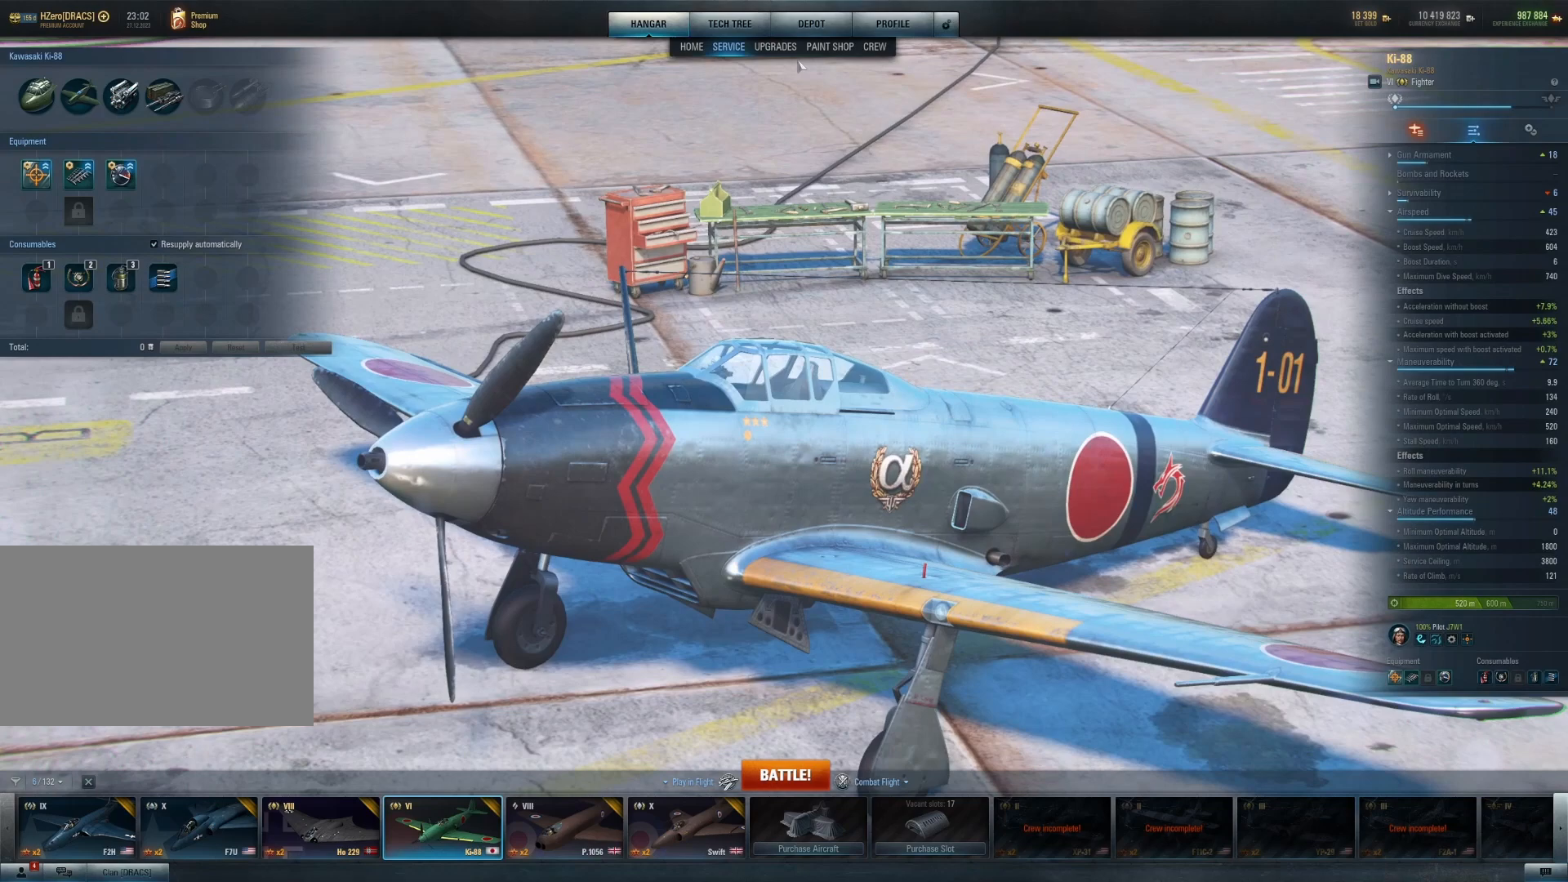
{"keys": [], "mouse": [], "mouse_move": "up-left", "events": []}
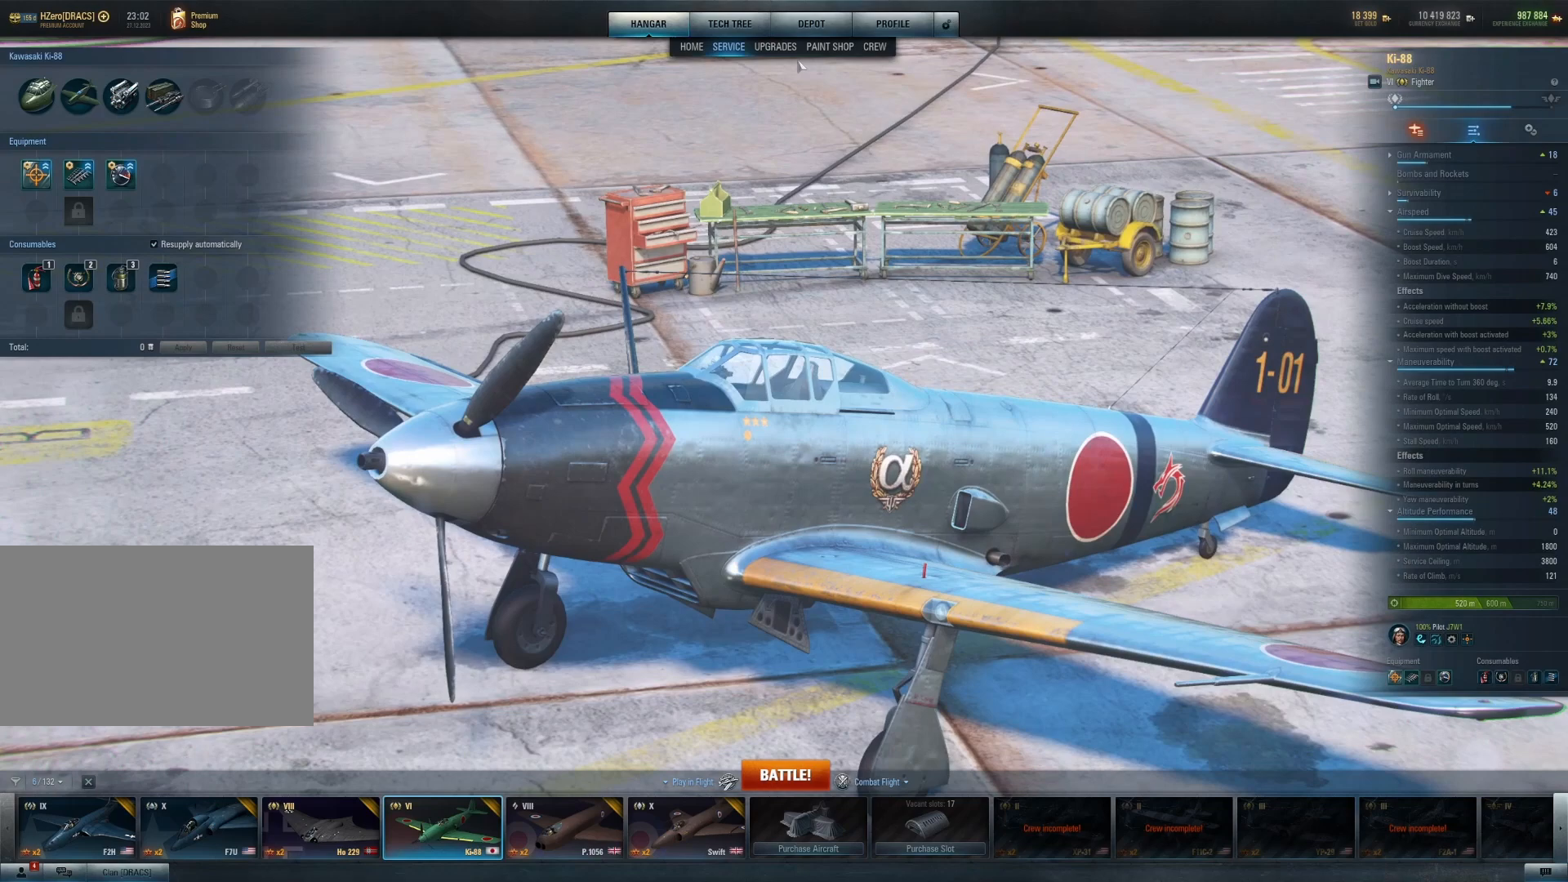
{"keys": [], "mouse": [], "mouse_move": "up-left", "events": []}
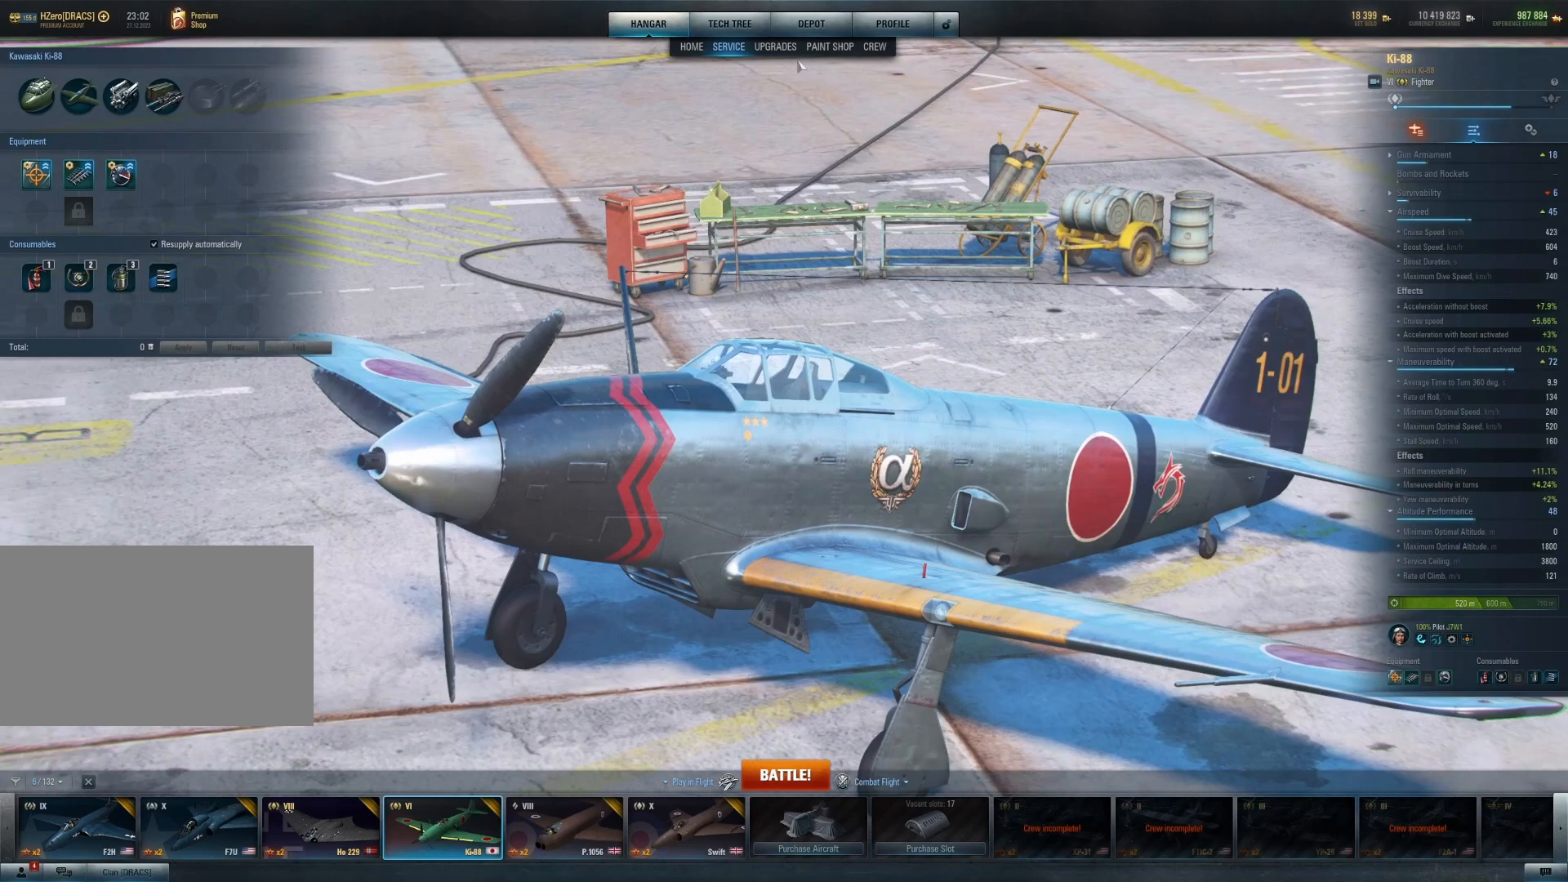
{"keys": [], "mouse": [], "mouse_move": "up-left", "events": []}
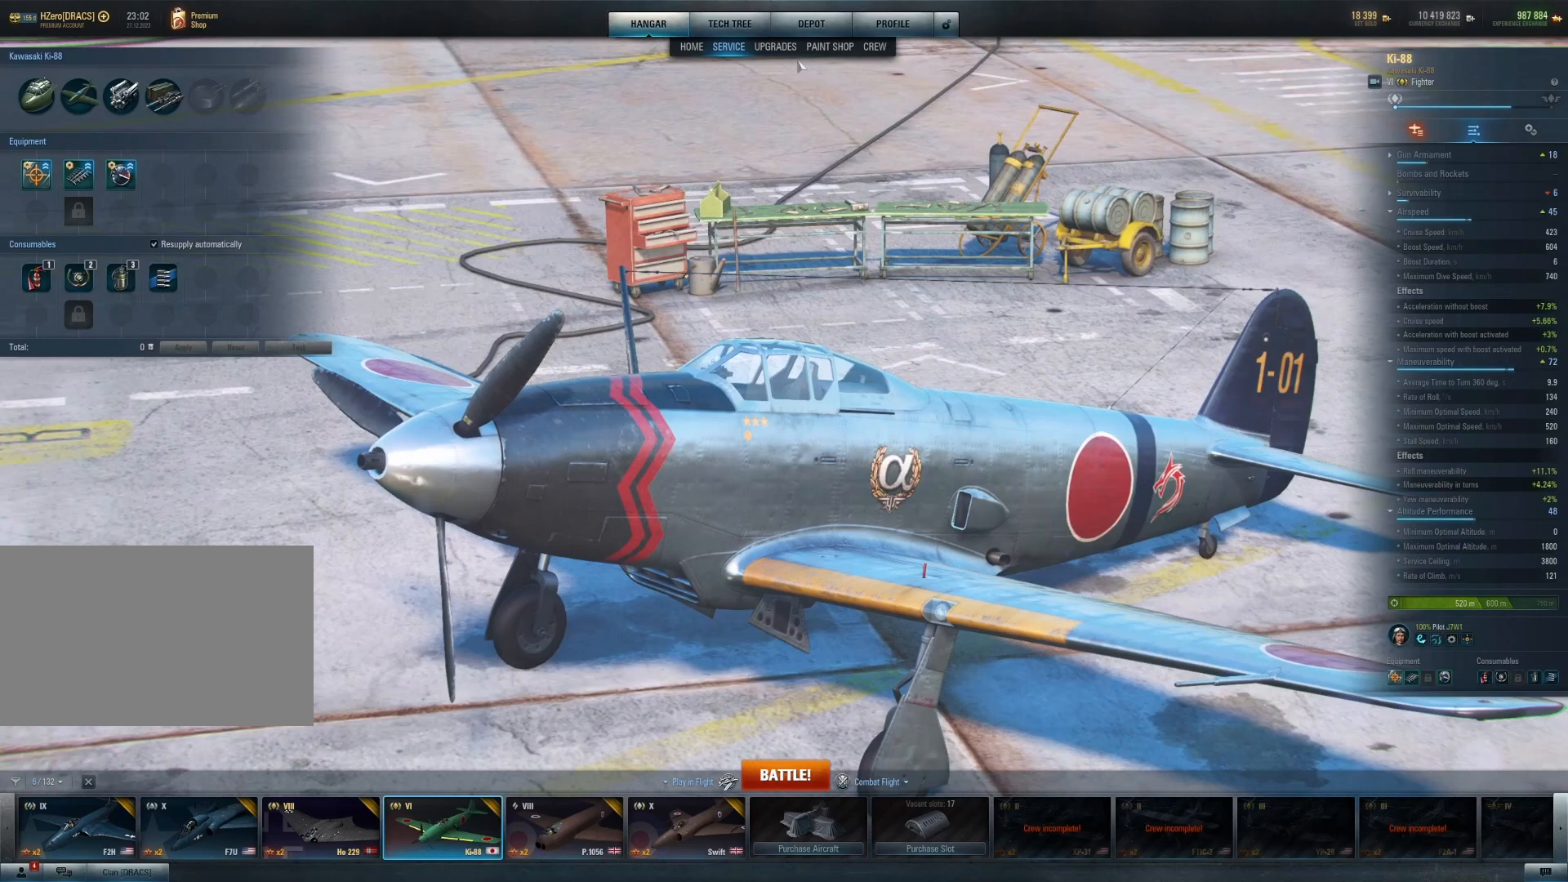
{"keys": [], "mouse": [], "mouse_move": "up-left", "events": []}
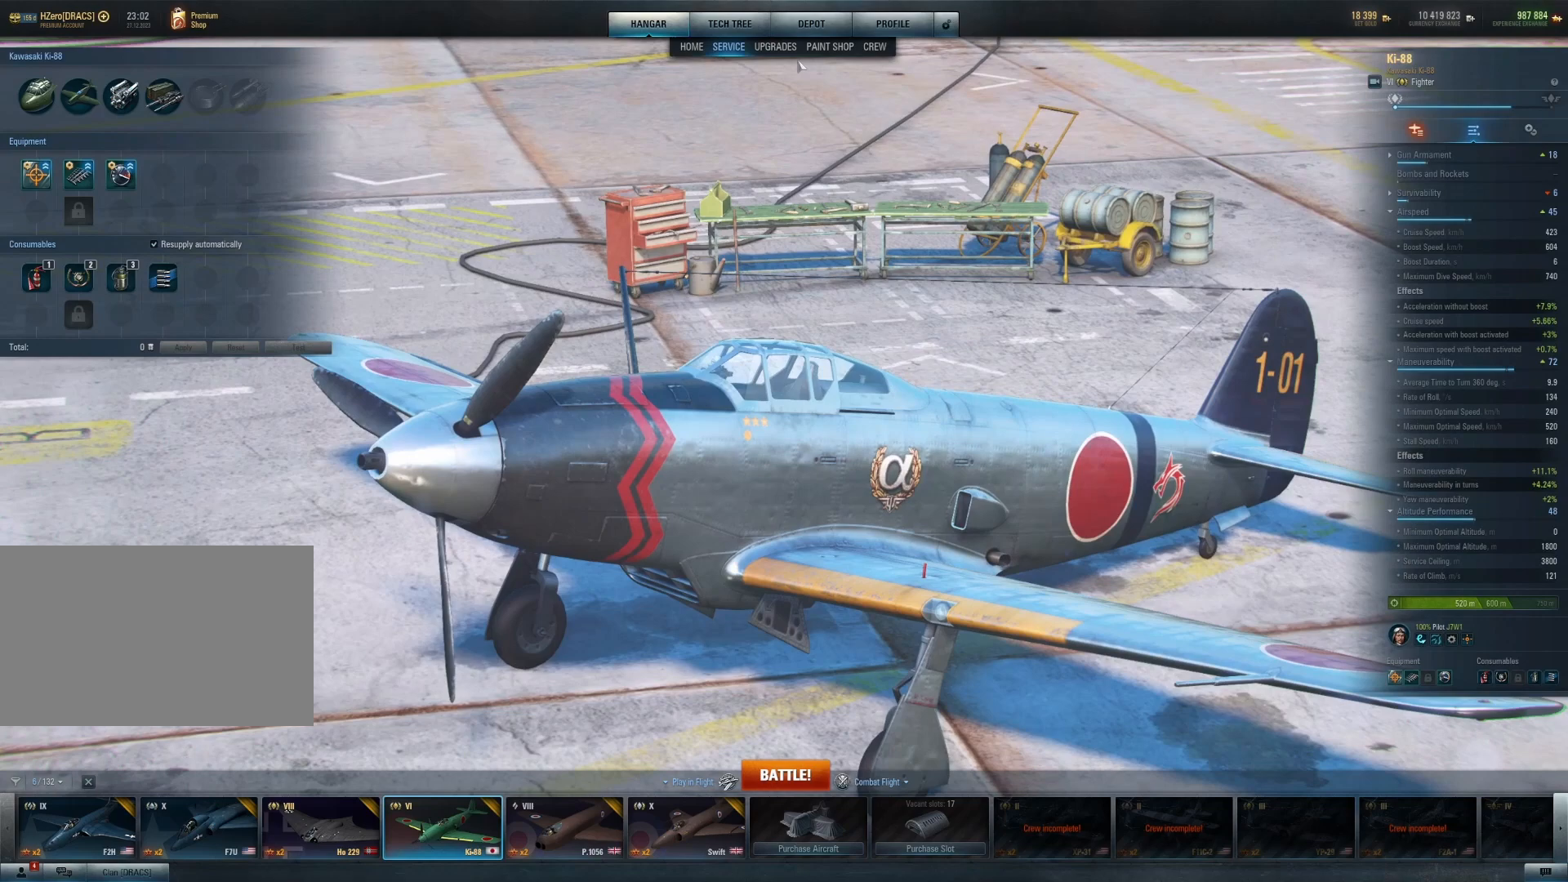
{"keys": [], "mouse": [], "mouse_move": "up-left", "events": []}
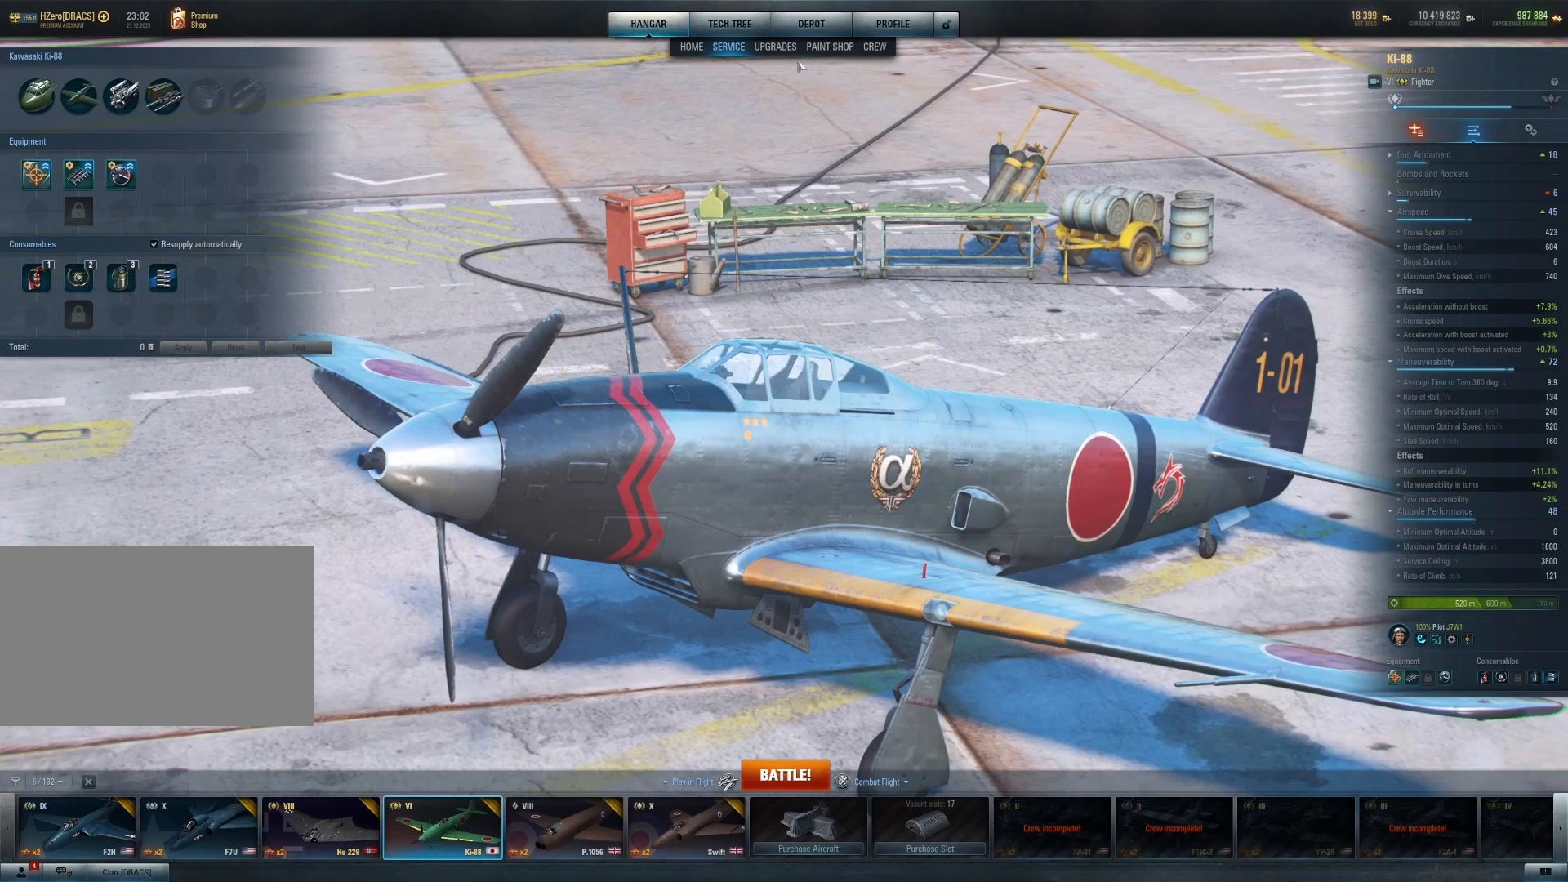
{"keys": [], "mouse": [], "mouse_move": "up-left", "events": []}
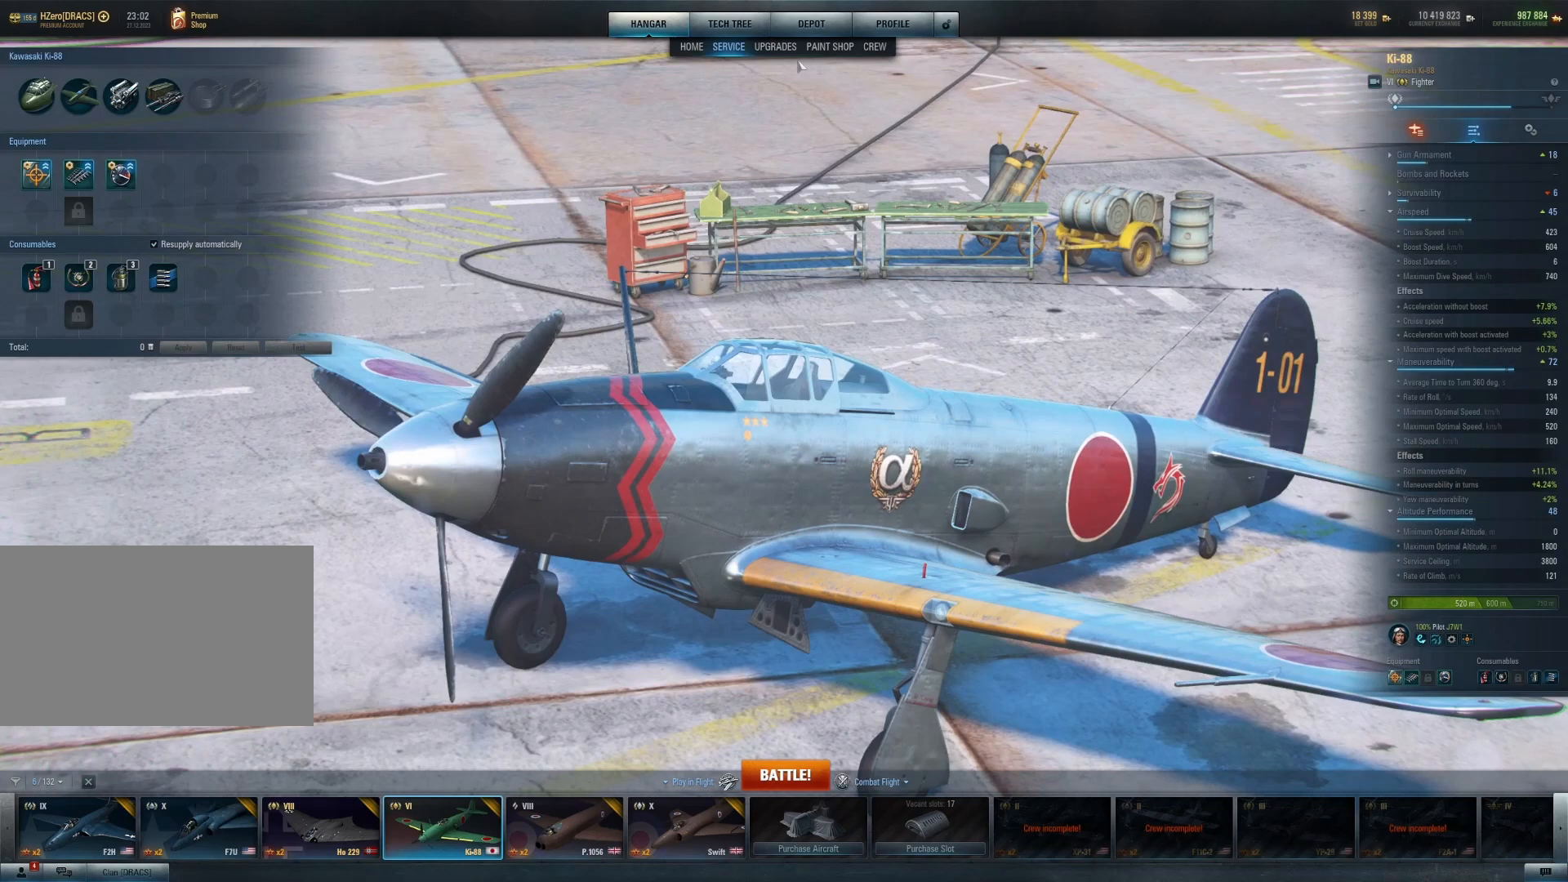
{"keys": [], "mouse": [], "mouse_move": "up-left", "events": []}
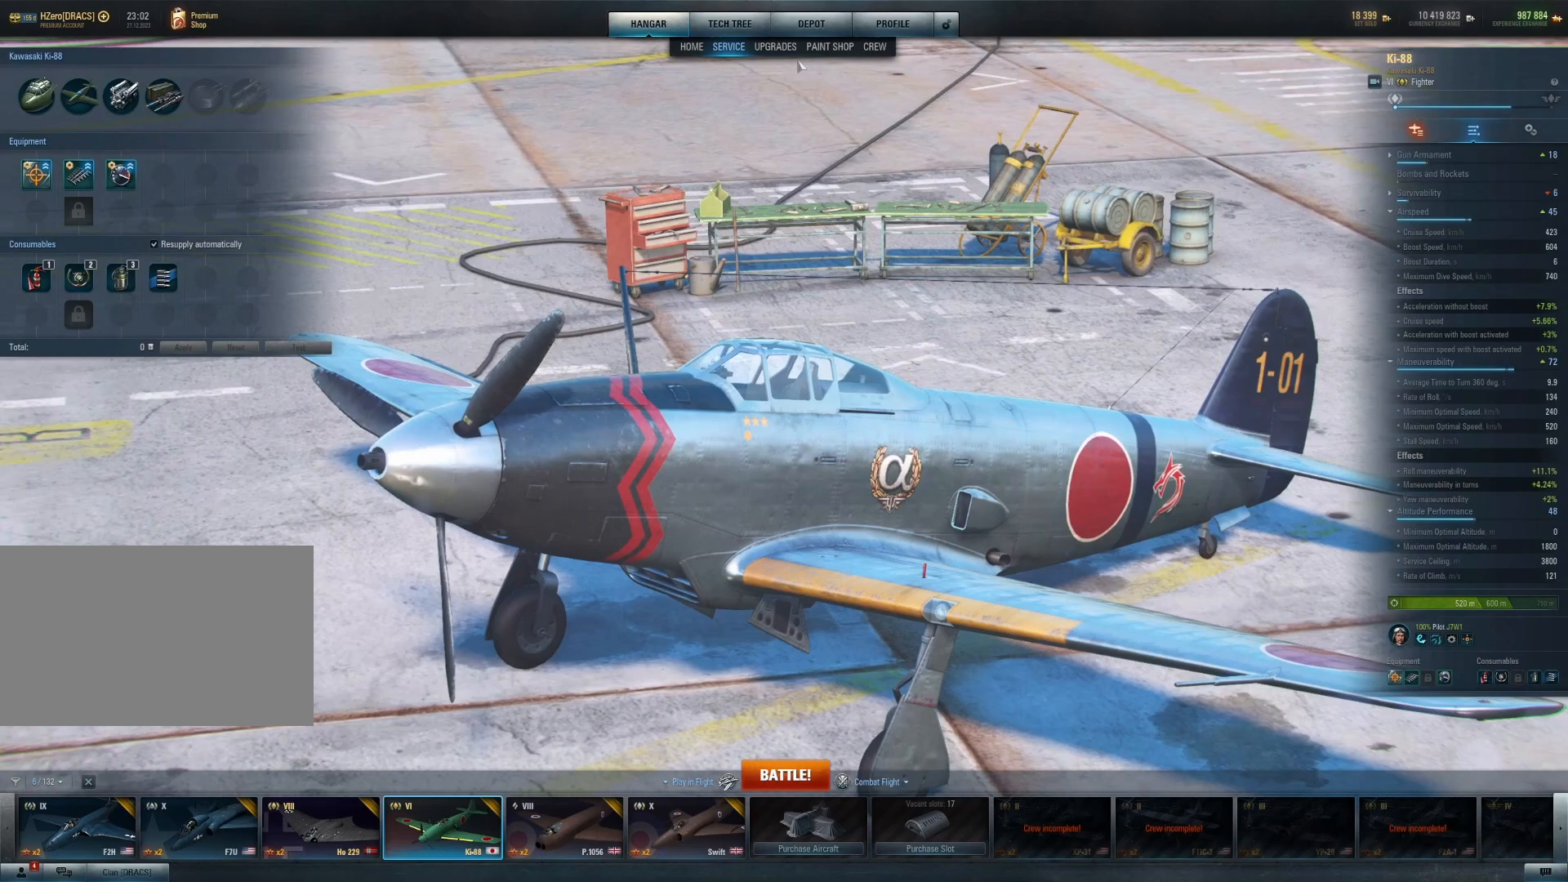
{"keys": [], "mouse": [], "mouse_move": "up-left", "events": []}
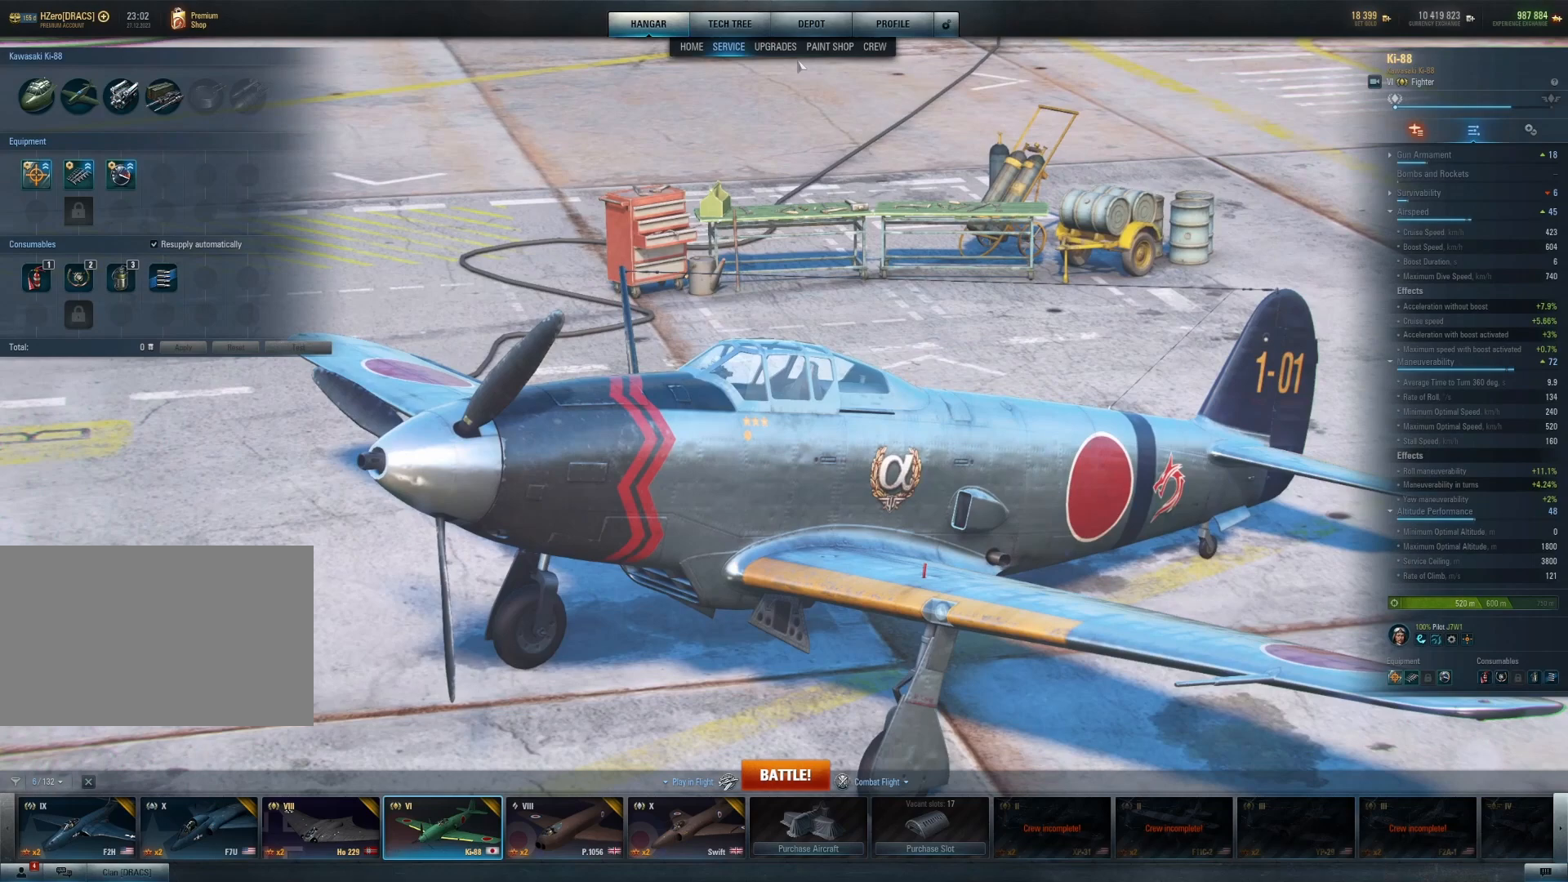
{"keys": [], "mouse": [], "mouse_move": "up-left", "events": []}
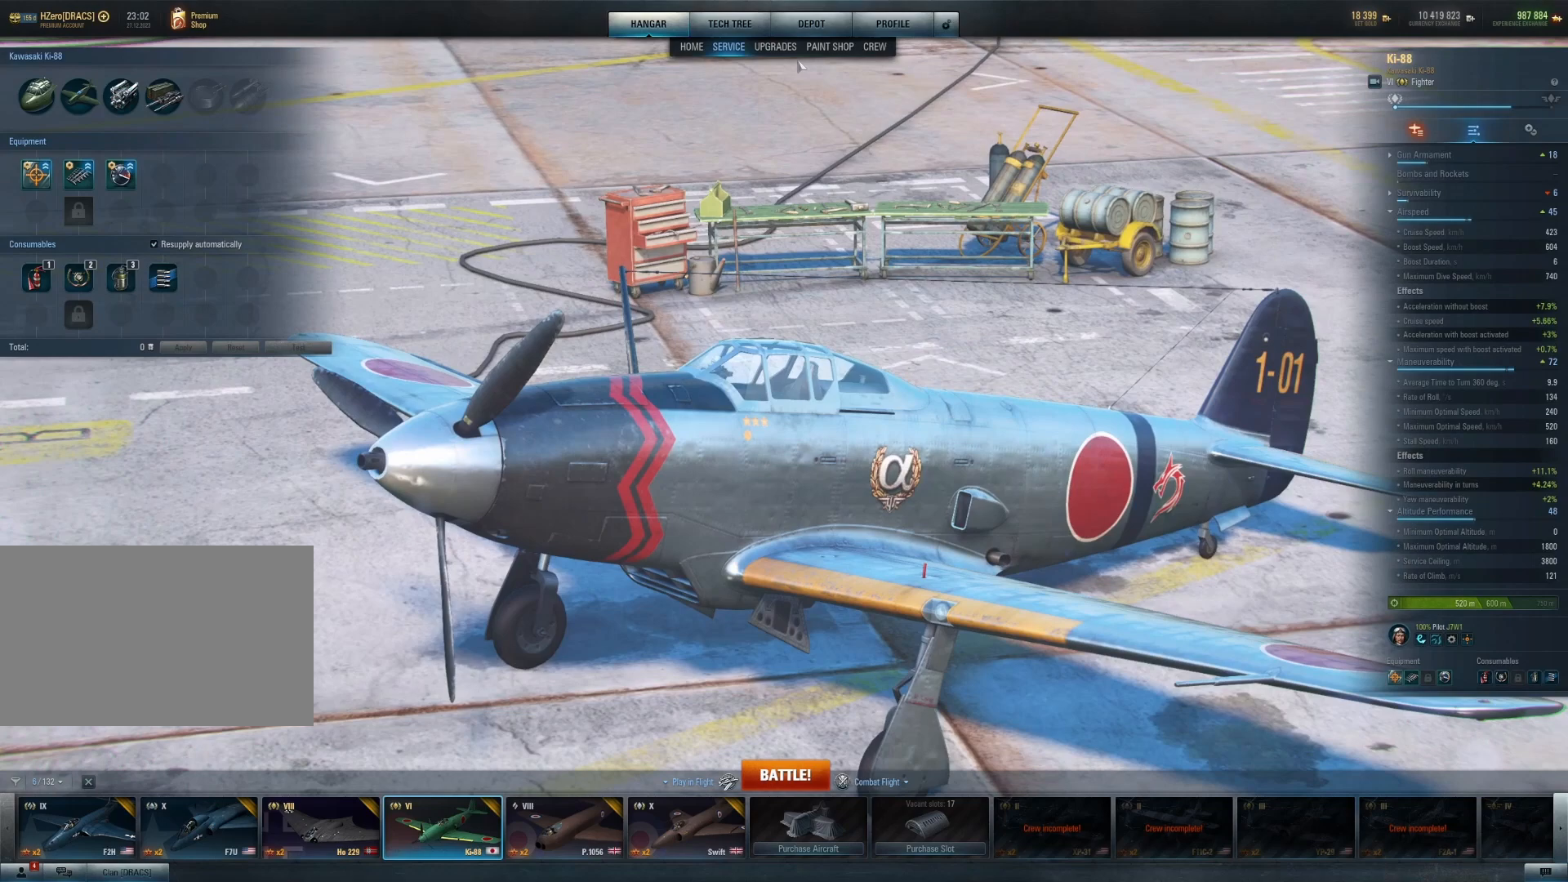
{"keys": [], "mouse": [], "mouse_move": "up-left", "events": []}
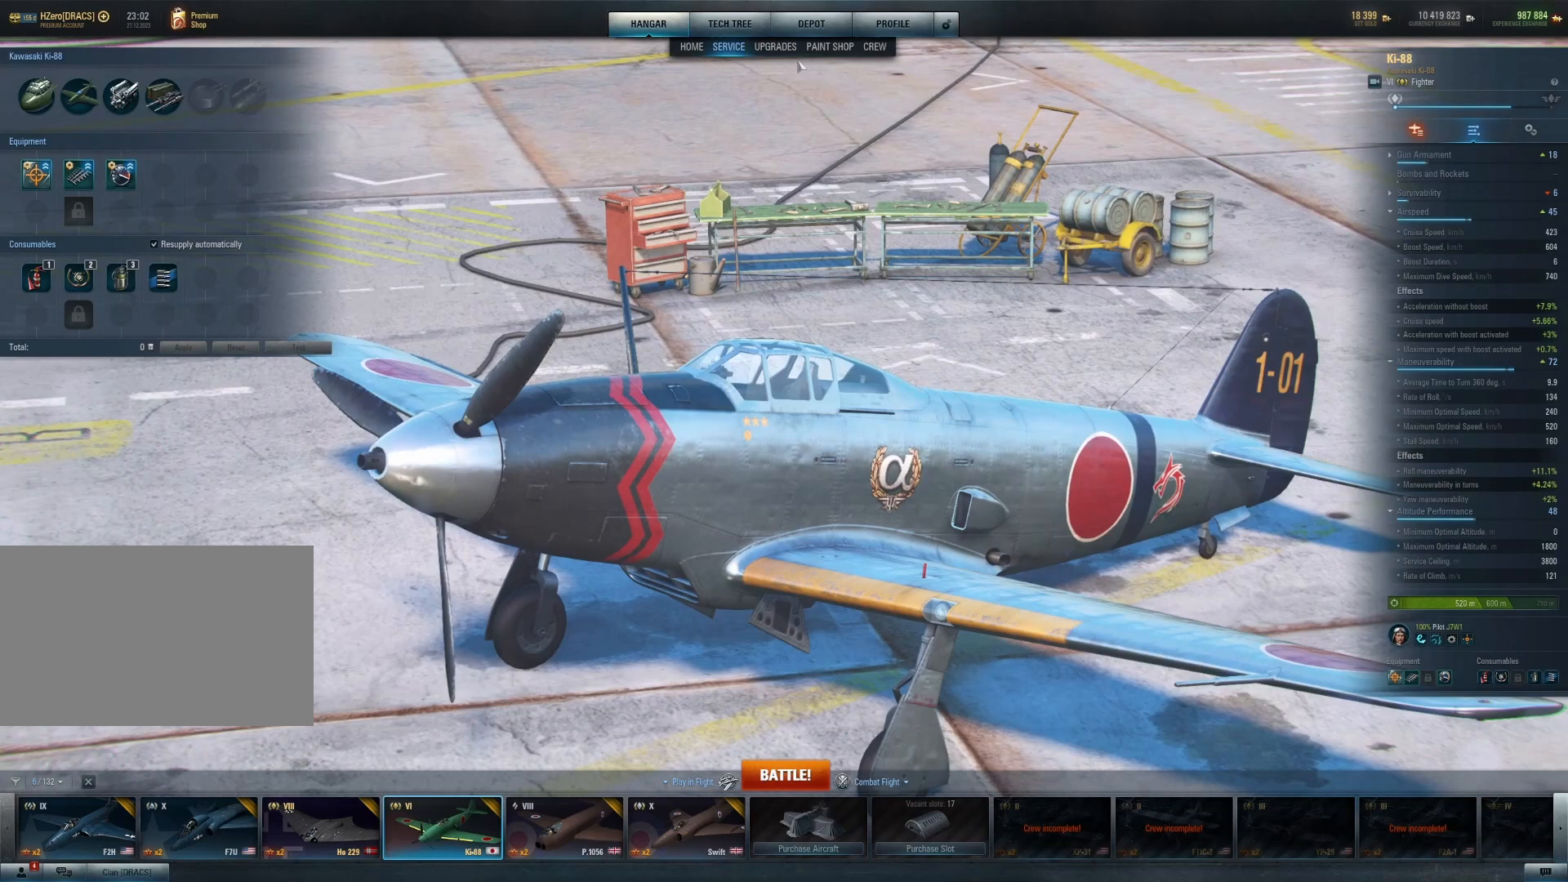
{"keys": [], "mouse": [], "mouse_move": "up-left", "events": []}
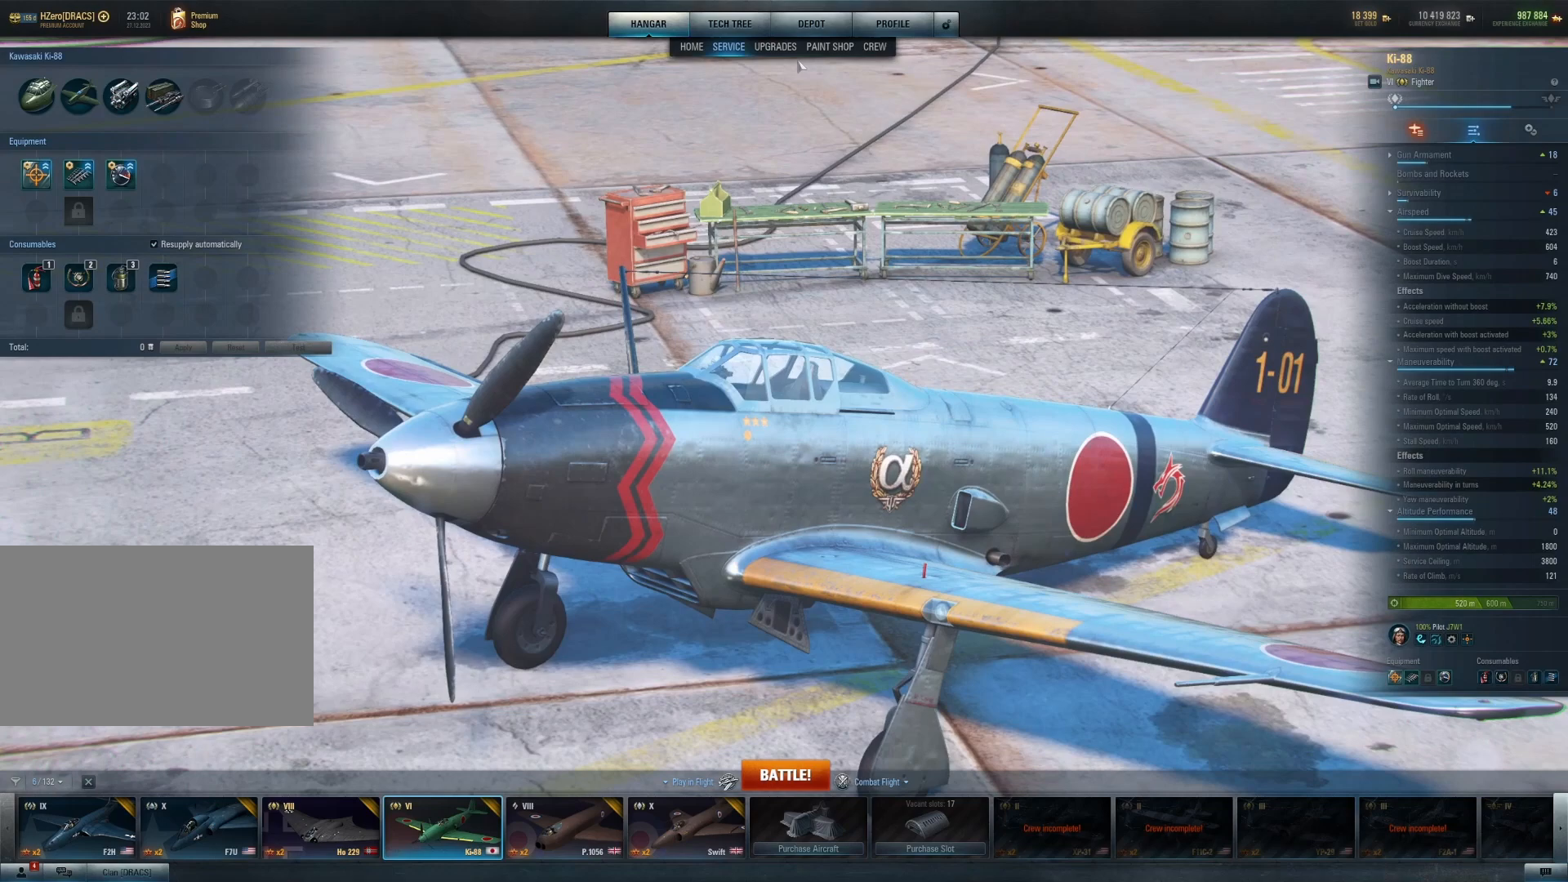
{"keys": [], "mouse": [], "mouse_move": "up-left", "events": []}
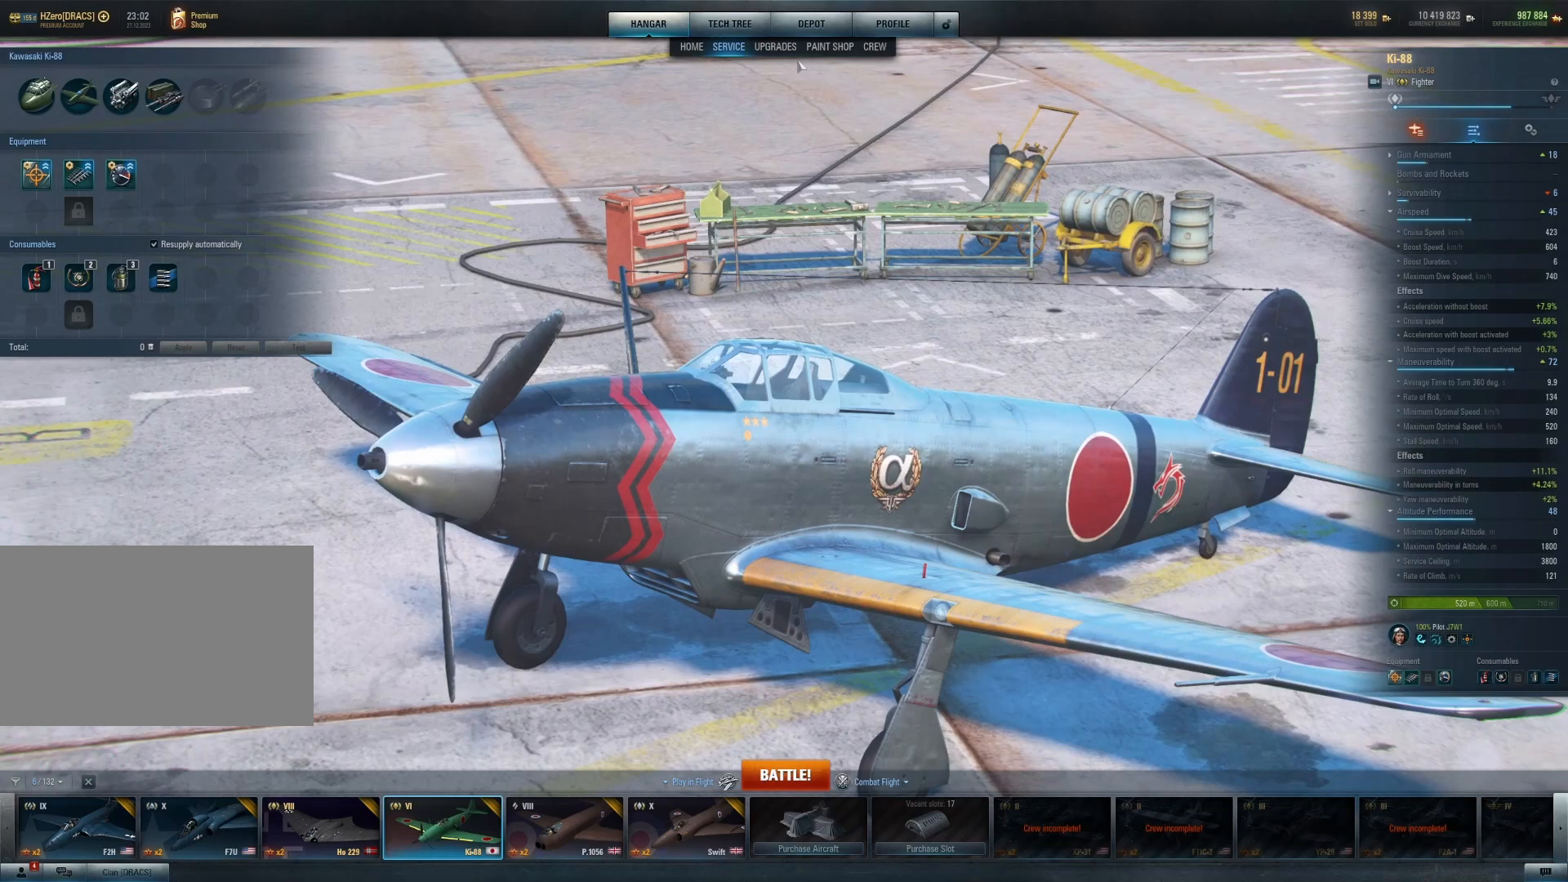
{"keys": [], "mouse": [], "mouse_move": "up-left", "events": []}